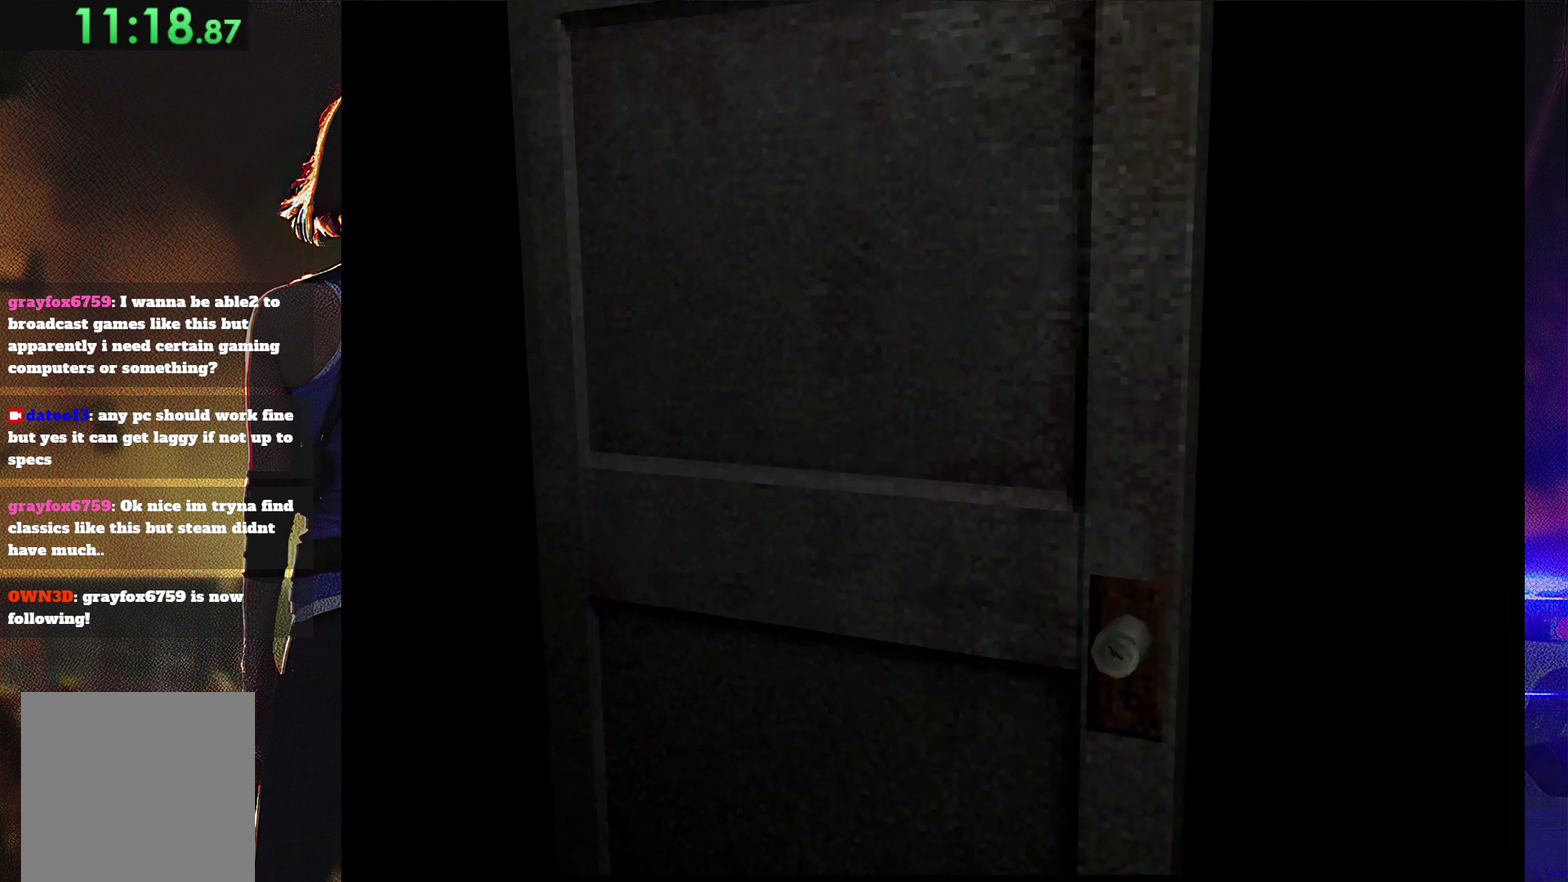
Gameplay with a controller (PlayStation layout); each line is a JSON object with the inputs held at the frame after it. "events" lists button and stick changes between this image and that frame as [ms after this image, input, new state], when the widget could be followed in between. Not read: L3 R3 left_stick right_stick.
{"buttons": ["SQUARE", "DPAD_UP", "DPAD_LEFT"], "events": [[333, "DPAD_LEFT", "down"]]}
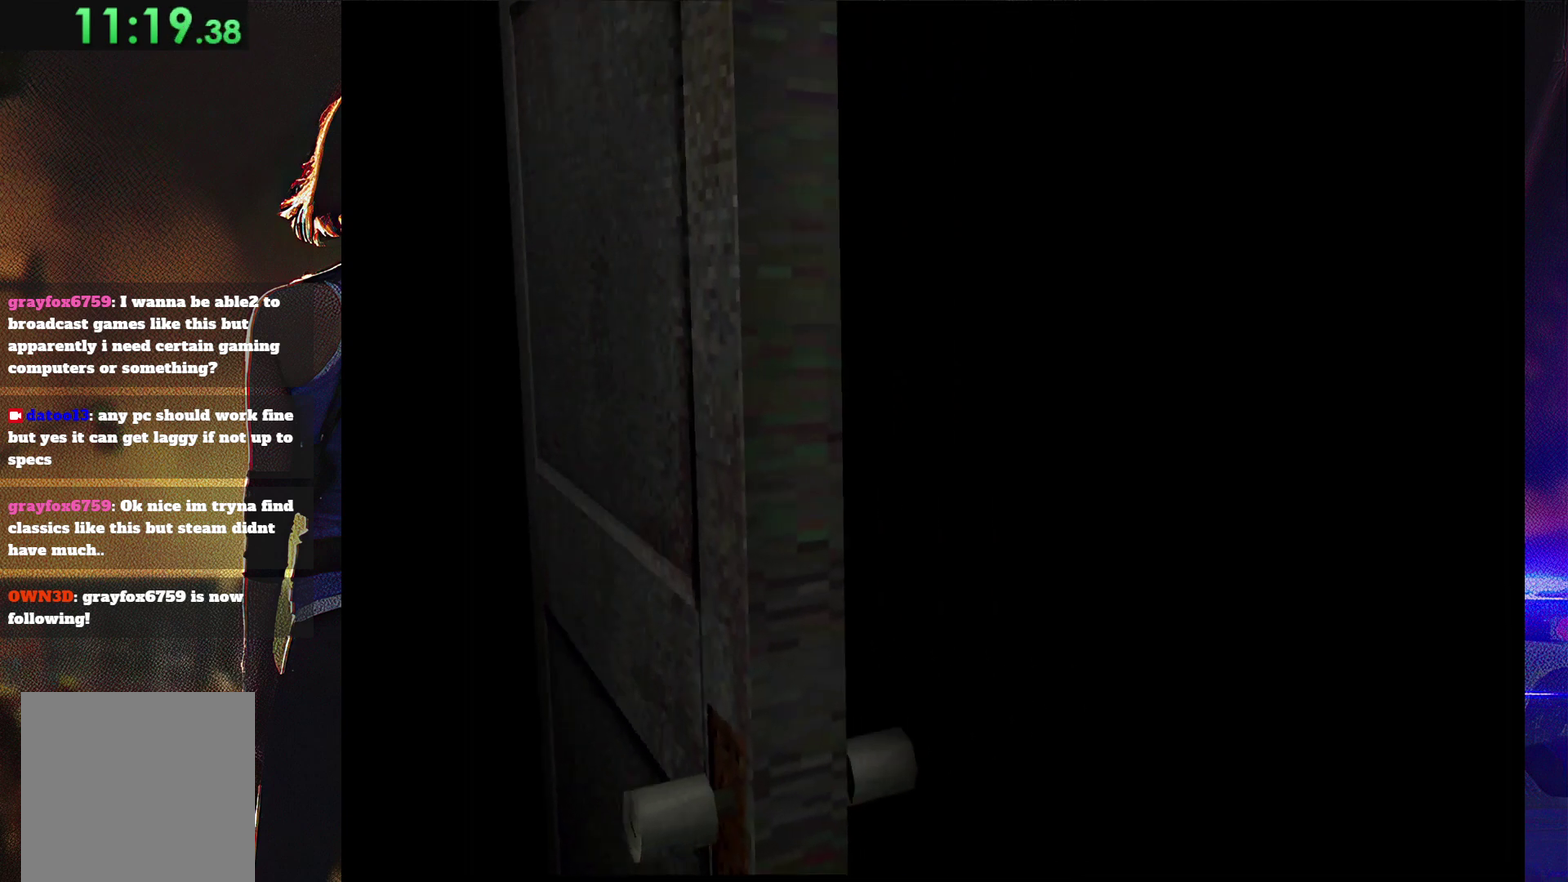
{"buttons": ["SQUARE", "DPAD_UP", "DPAD_LEFT"], "events": []}
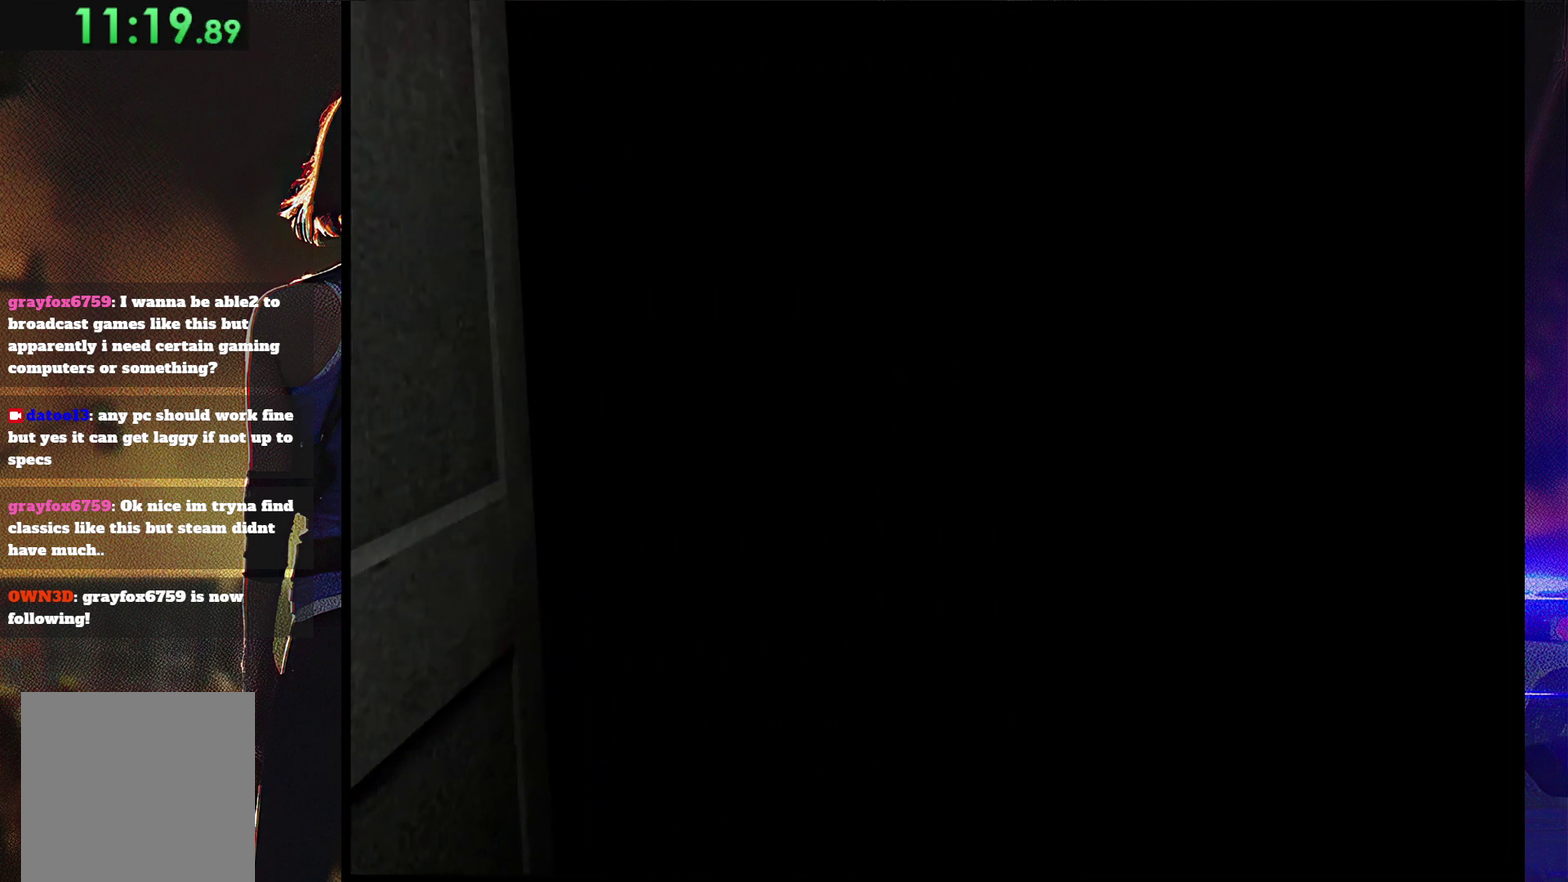
{"buttons": ["SQUARE", "DPAD_UP", "DPAD_LEFT"], "events": []}
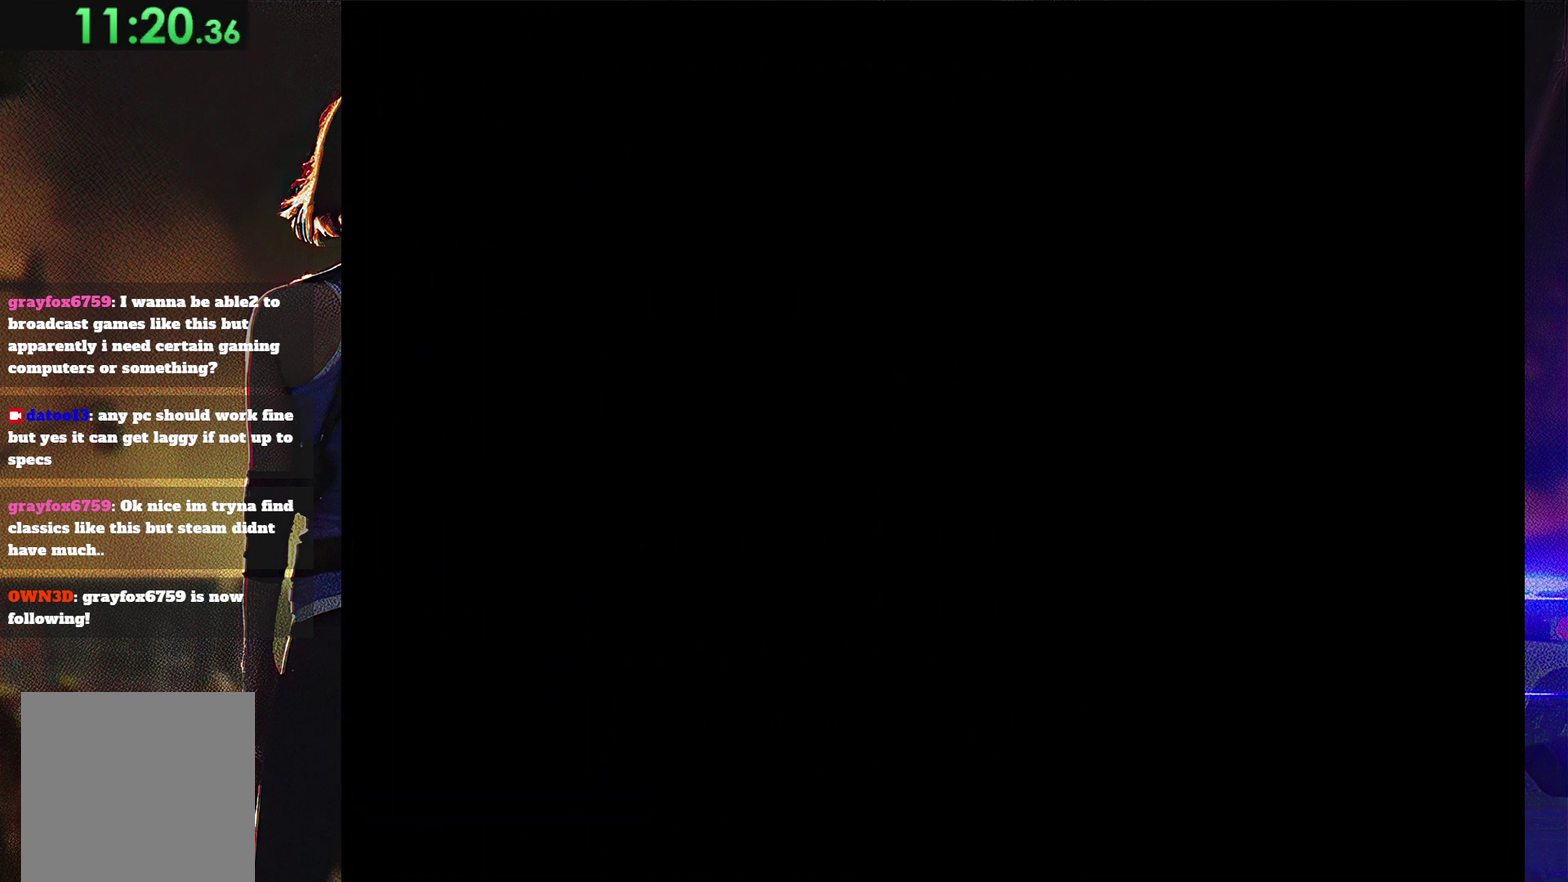
{"buttons": ["SQUARE", "DPAD_UP", "DPAD_LEFT"], "events": []}
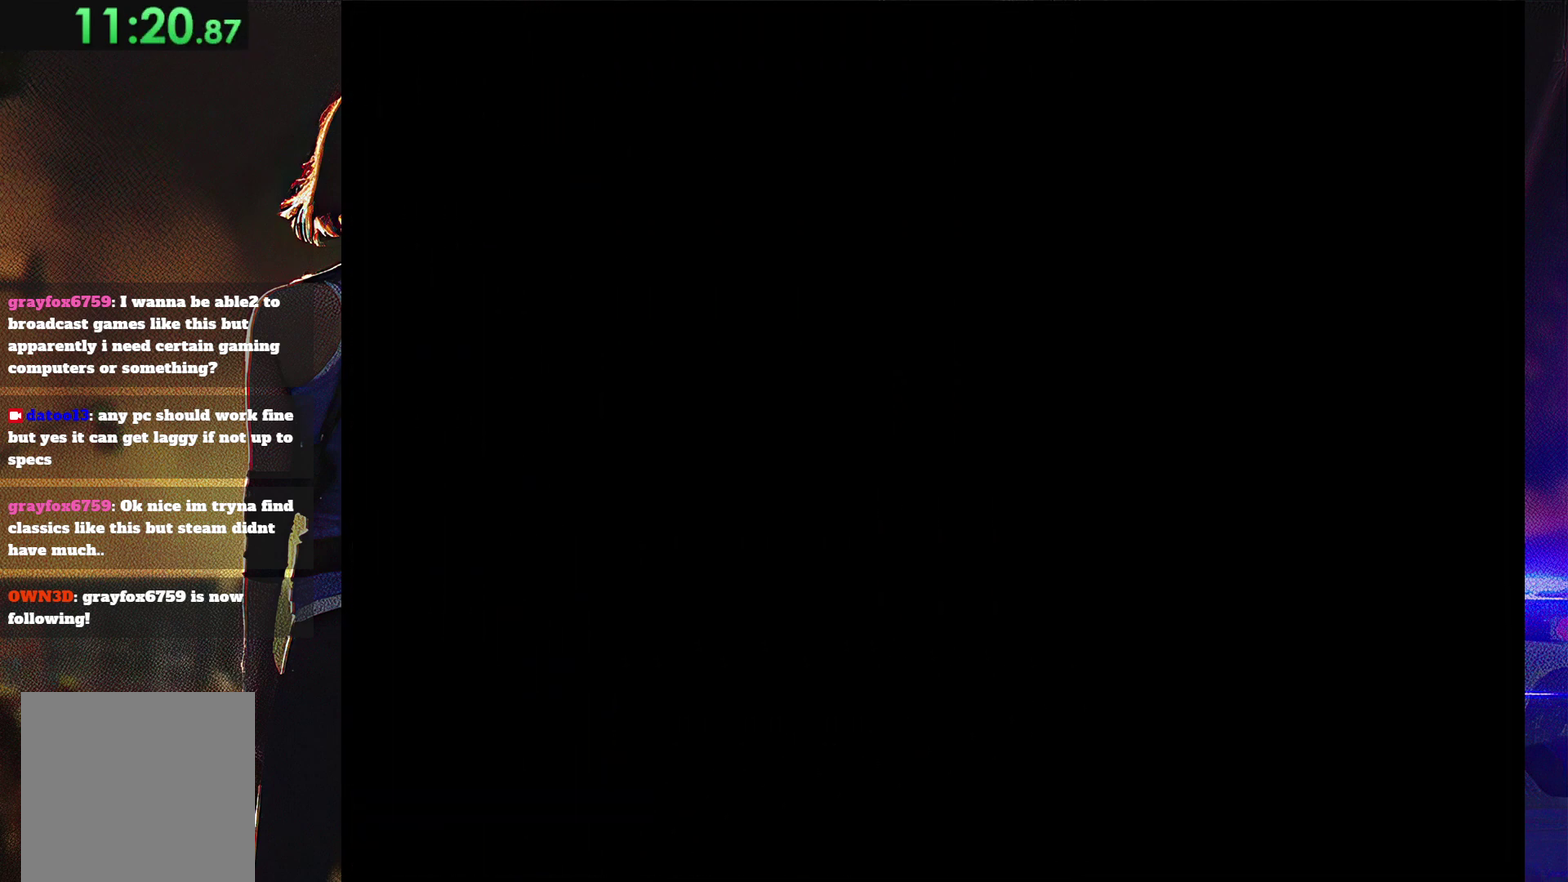
{"buttons": ["SQUARE", "DPAD_UP", "DPAD_LEFT"], "events": []}
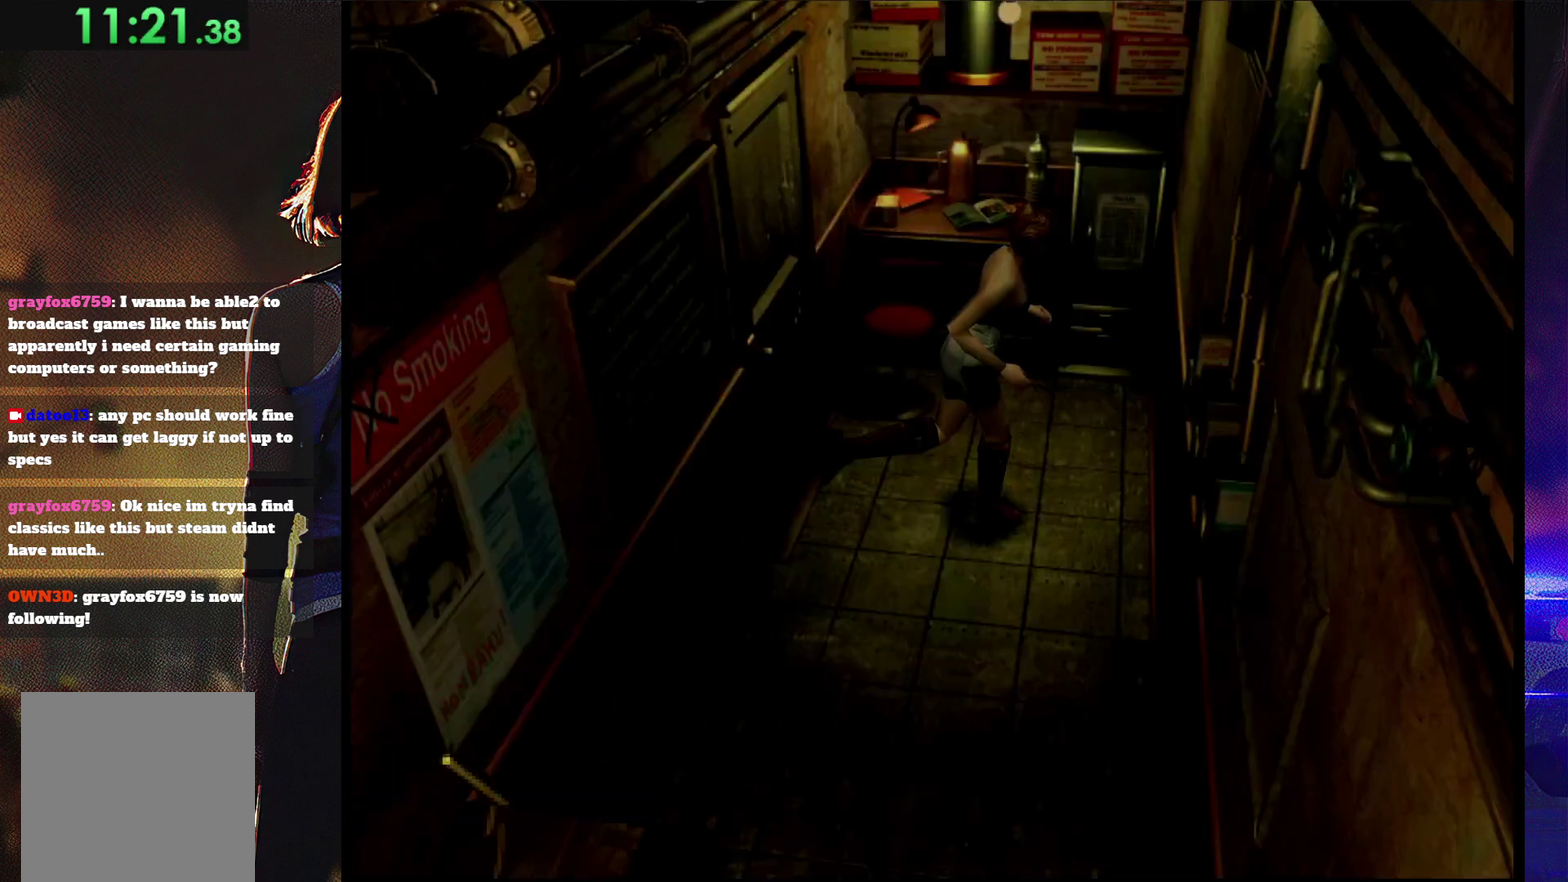
{"buttons": ["CROSS"], "events": [[400, "CROSS", "down"], [467, "DPAD_LEFT", "up"], [500, "DPAD_UP", "up"], [500, "SQUARE", "up"]]}
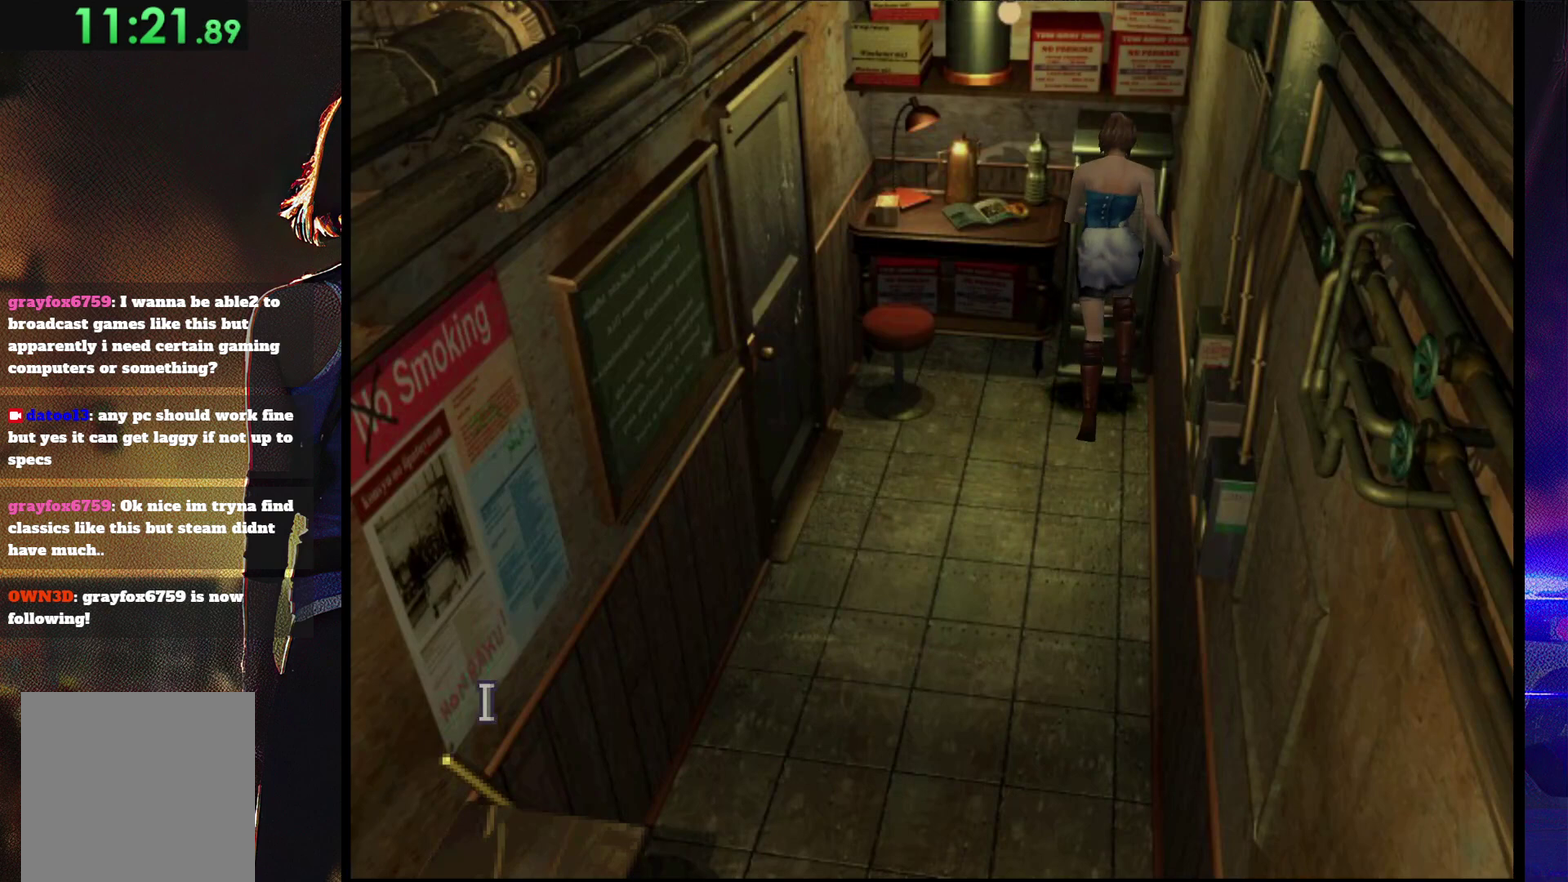
{"buttons": ["CROSS"], "events": [[233, "CROSS", "up"], [300, "CROSS", "down"]]}
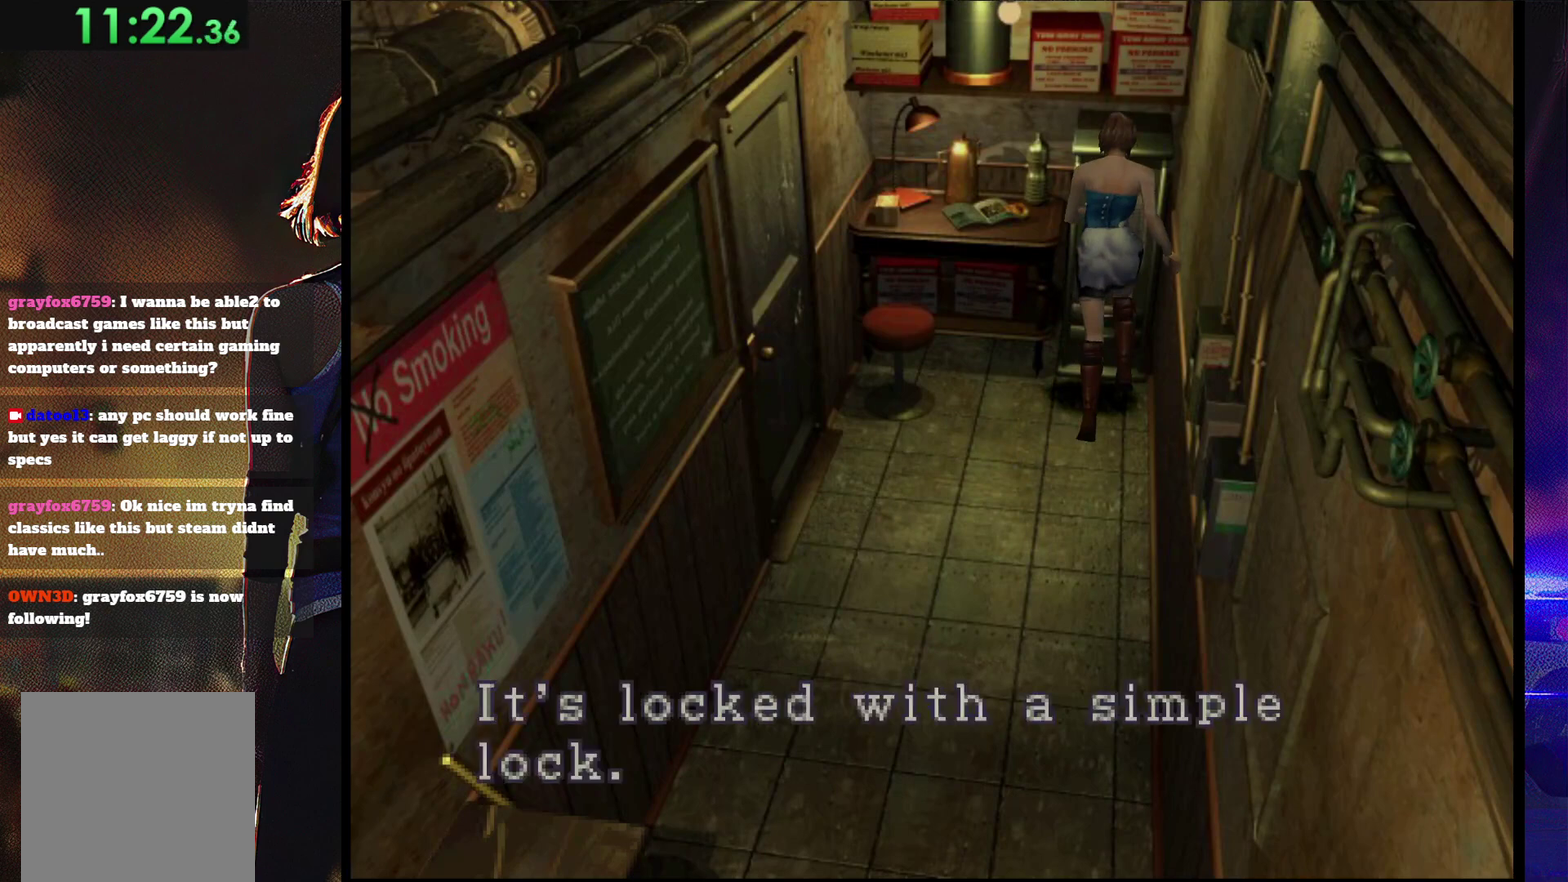
{"buttons": ["CROSS"], "events": [[200, "CROSS", "up"], [267, "CROSS", "down"]]}
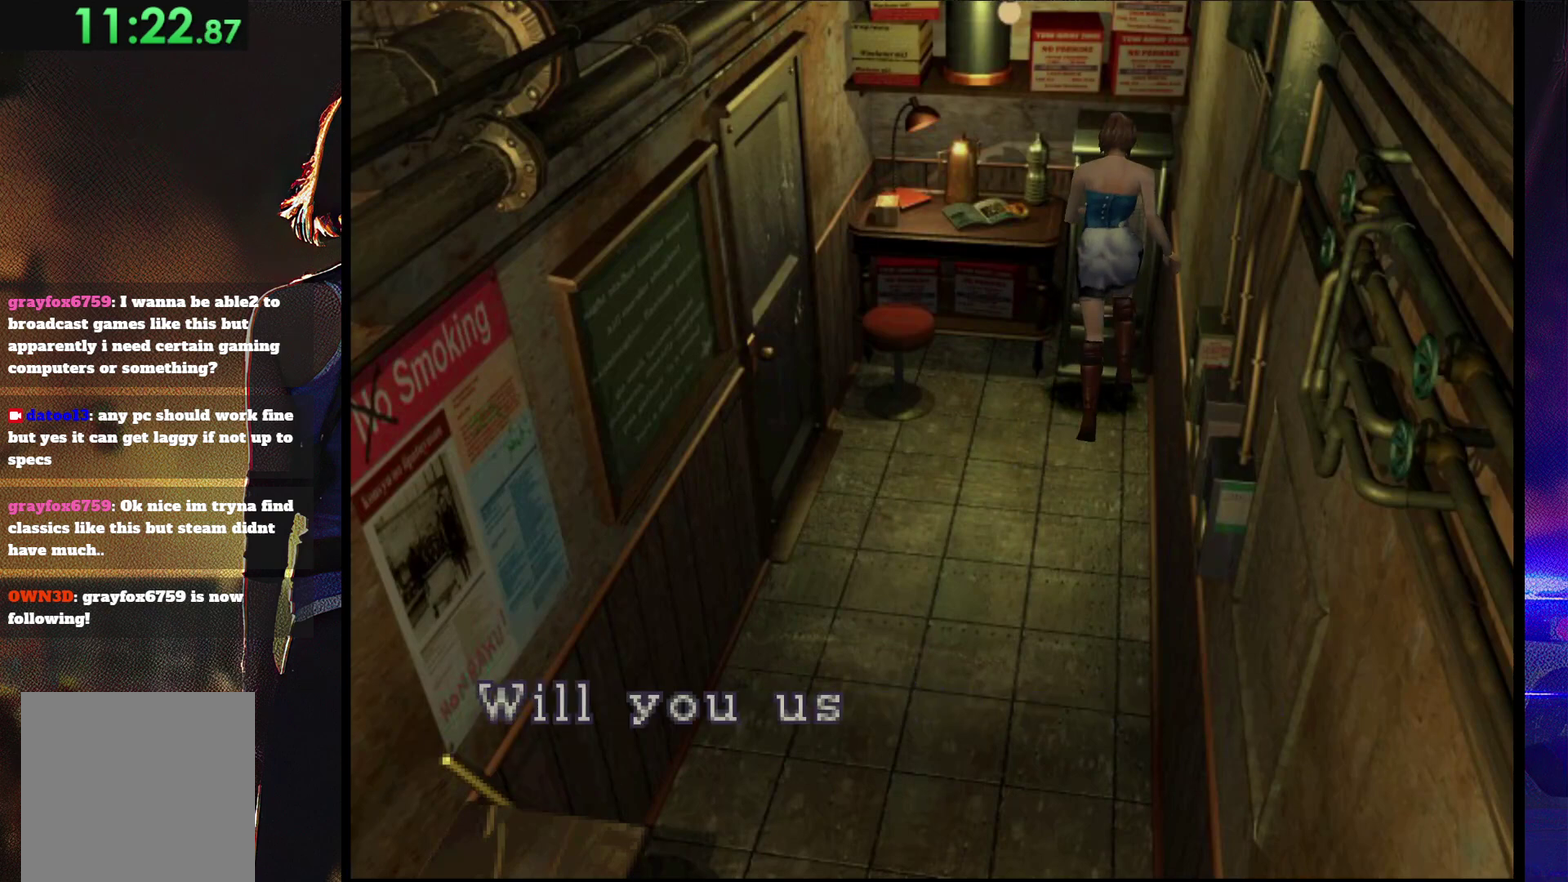
{"buttons": [], "events": [[333, "CROSS", "up"], [400, "CROSS", "down"], [500, "CROSS", "up"]]}
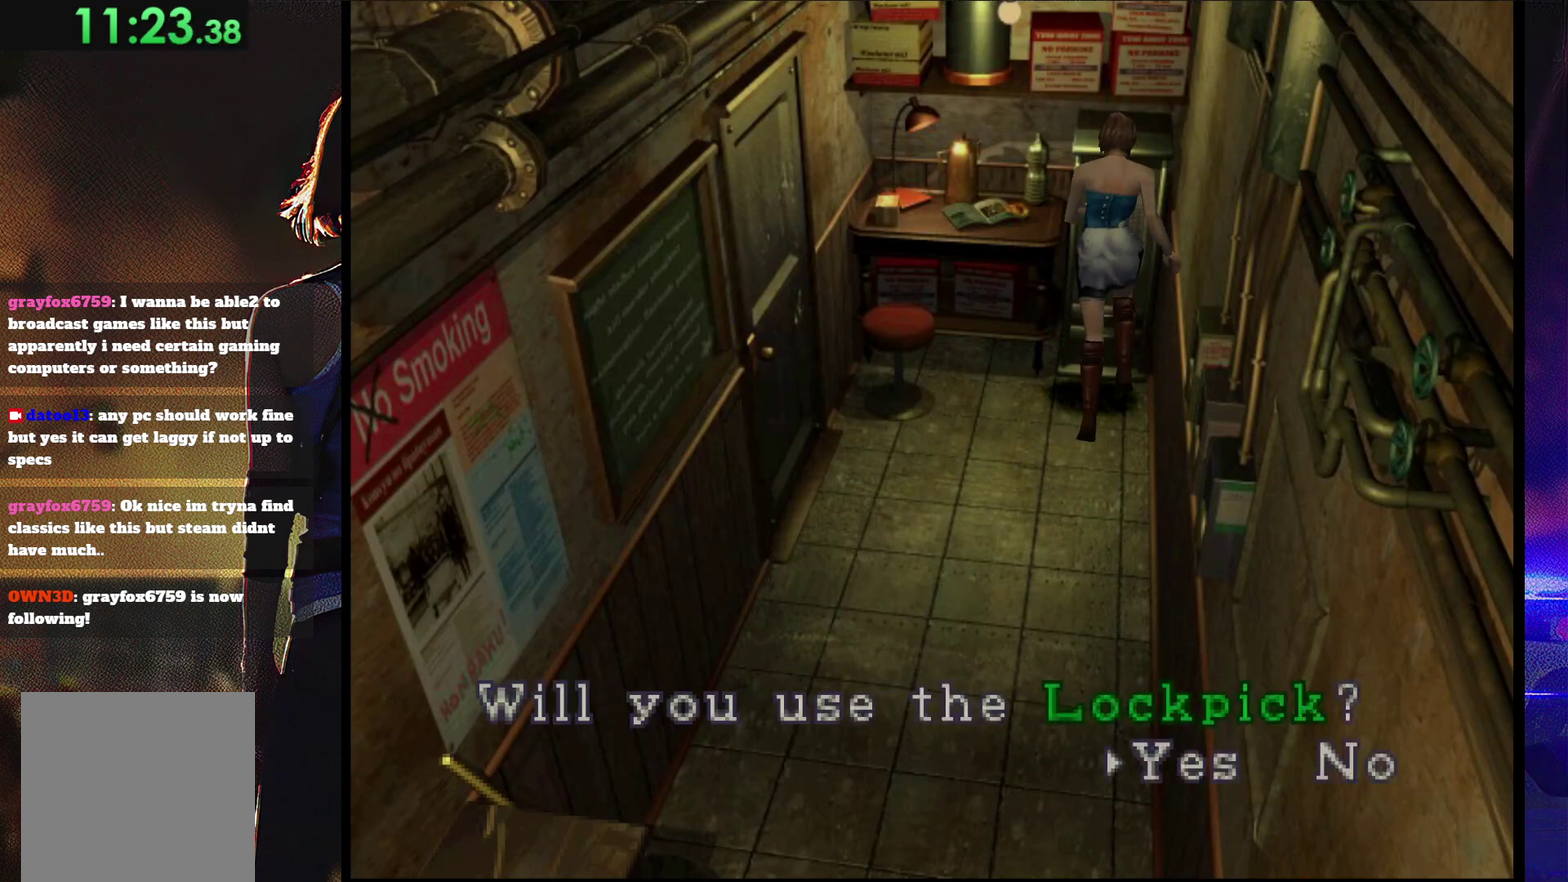
{"buttons": ["CROSS"], "events": [[67, "CROSS", "down"]]}
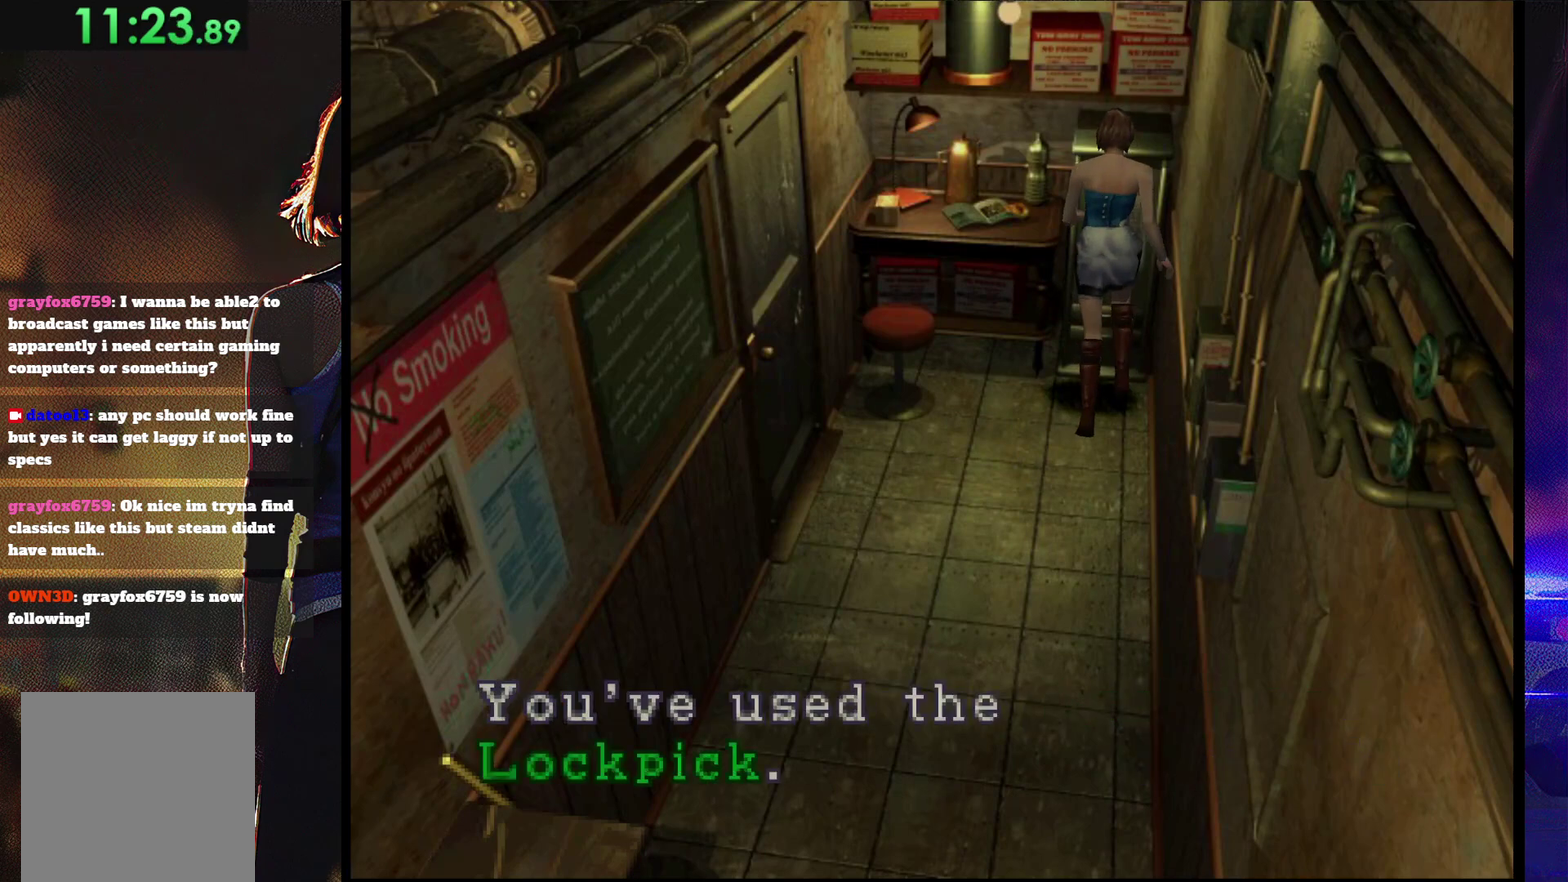
{"buttons": [], "events": [[467, "CROSS", "up"]]}
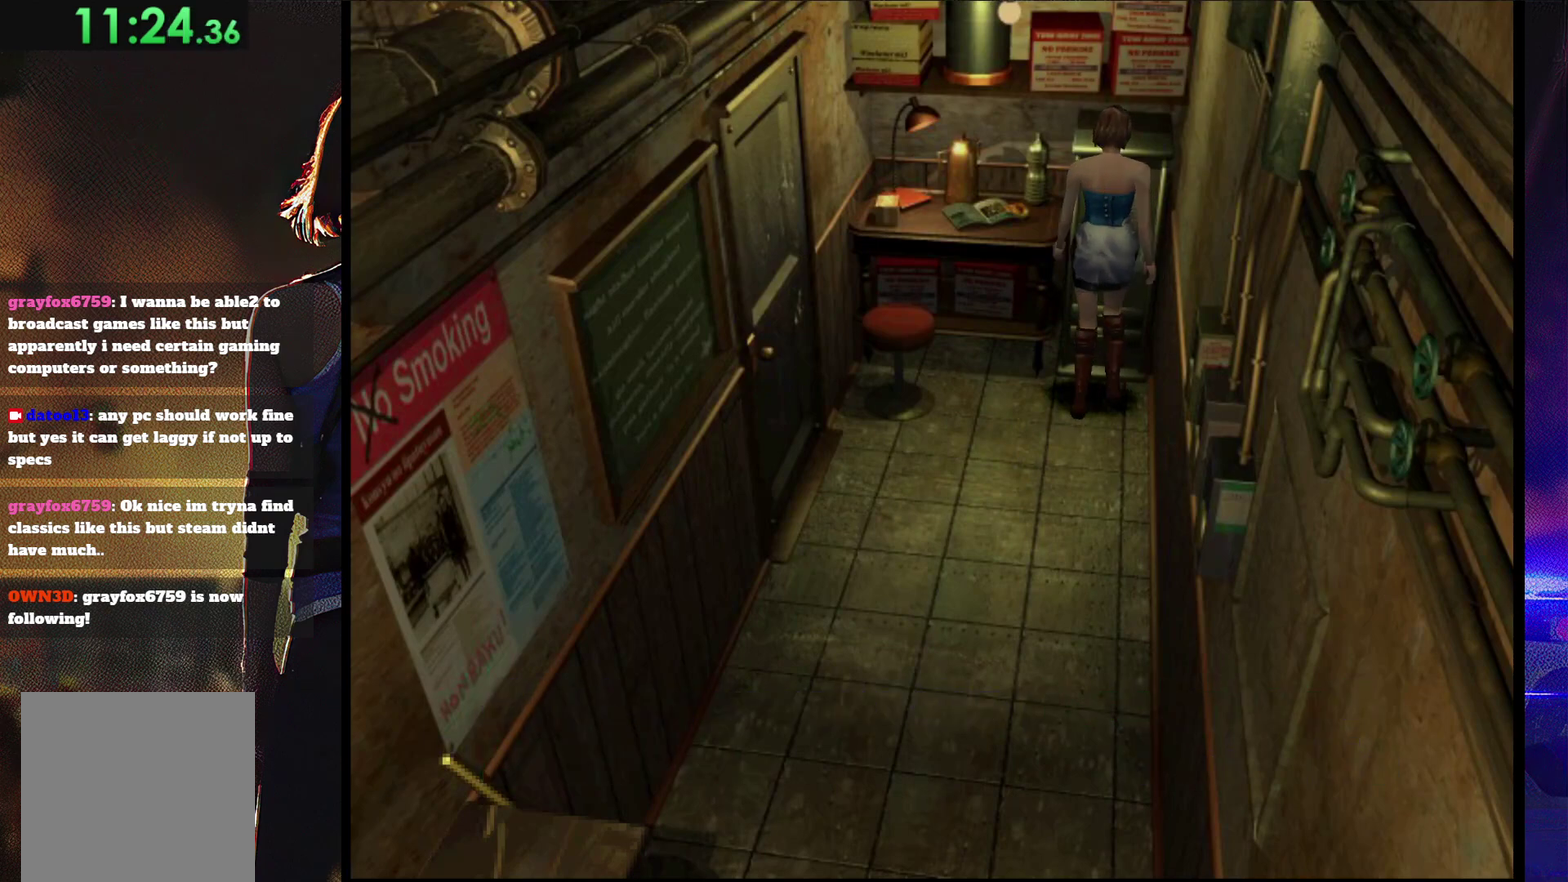
{"buttons": ["CROSS"], "events": [[33, "CROSS", "down"], [267, "CROSS", "up"], [333, "CROSS", "down"]]}
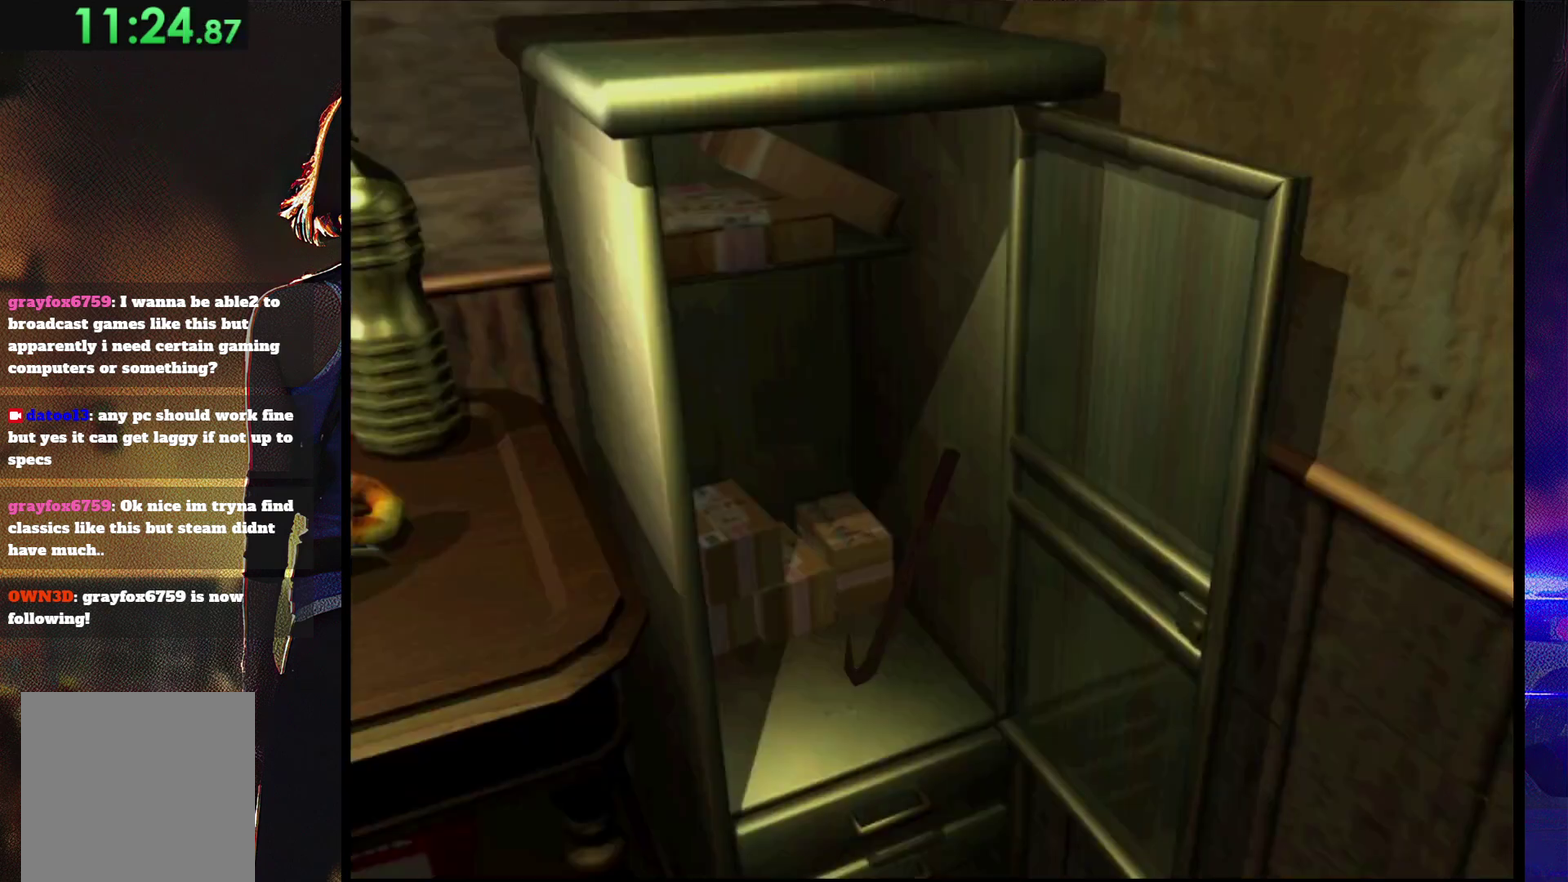
{"buttons": [], "events": [[33, "CROSS", "up"], [267, "CROSS", "down"], [333, "CROSS", "up"], [433, "CROSS", "down"], [500, "CROSS", "up"]]}
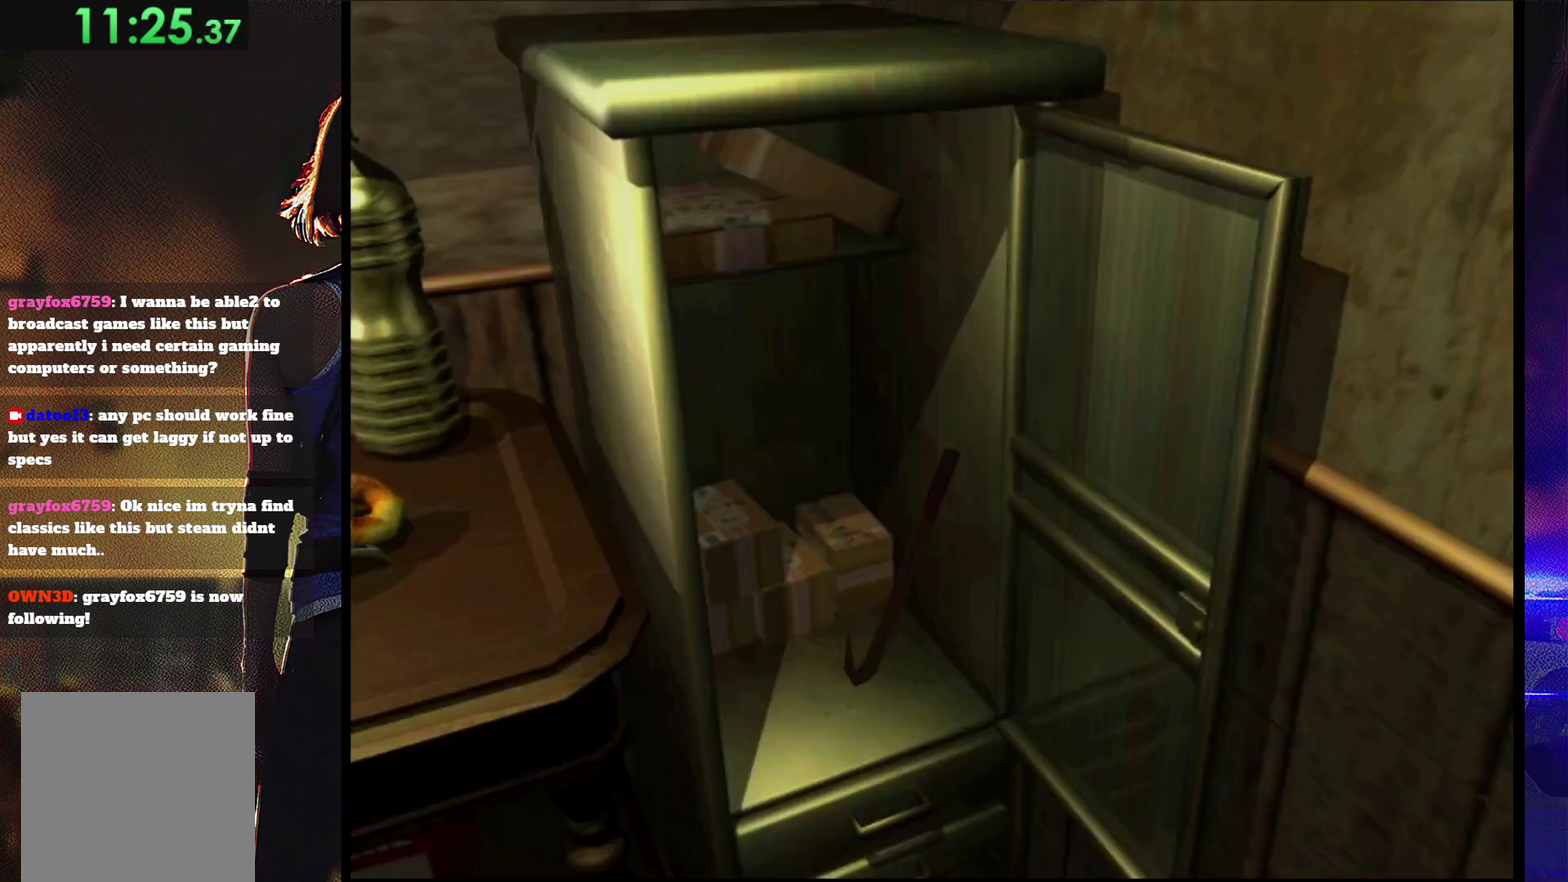
{"buttons": ["CROSS"], "events": [[67, "CROSS", "down"], [133, "CROSS", "up"], [200, "CROSS", "down"], [433, "CROSS", "up"], [500, "CROSS", "down"]]}
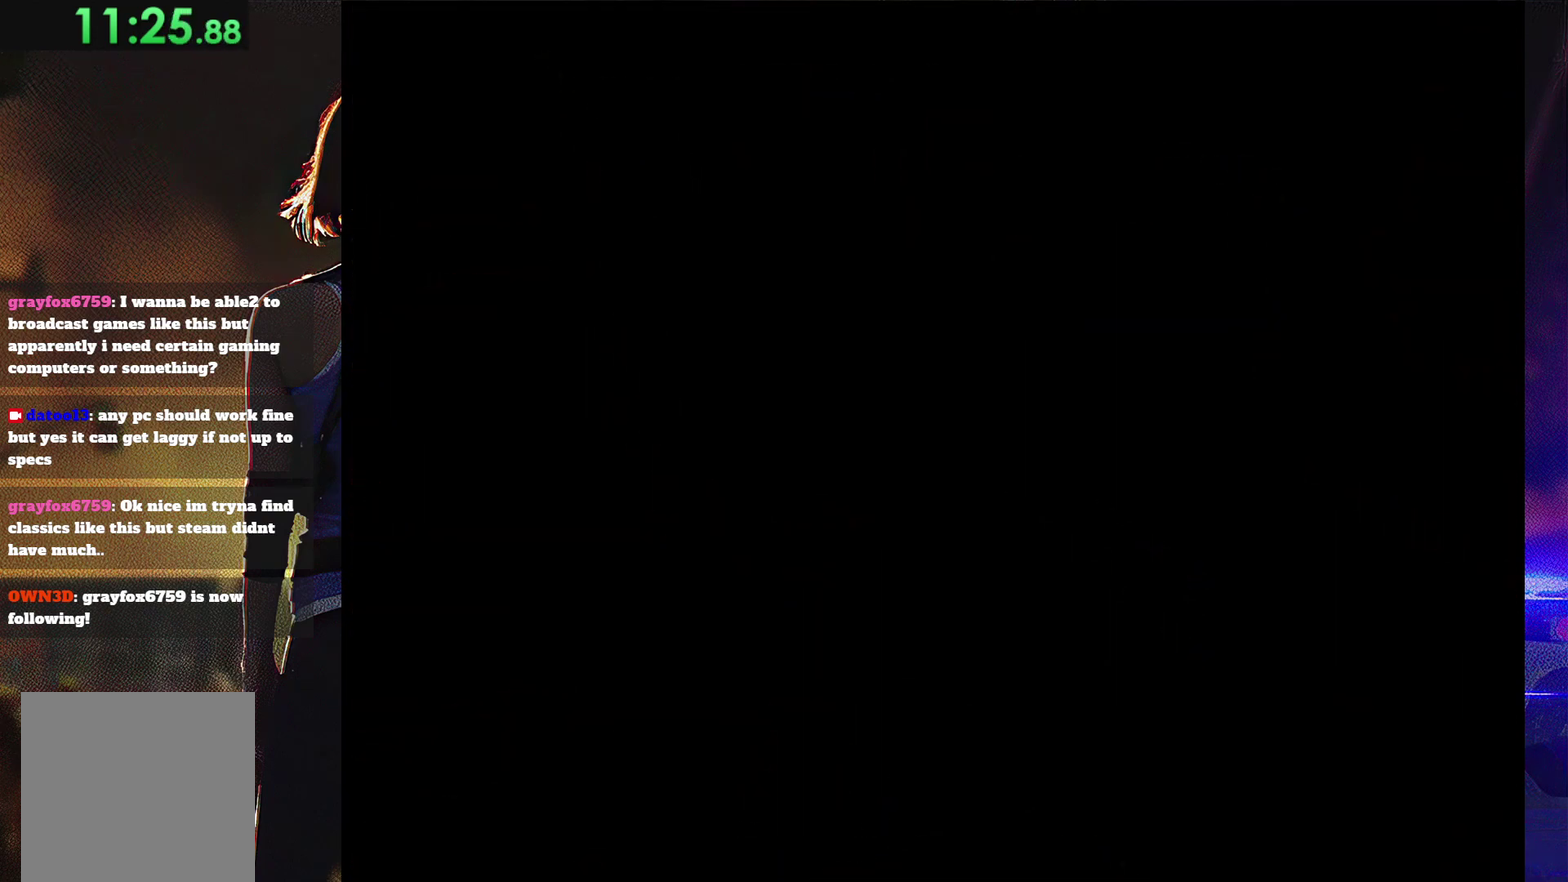
{"buttons": ["CROSS"], "events": [[67, "CROSS", "up"], [133, "CROSS", "down"], [200, "CROSS", "up"], [267, "CROSS", "down"], [367, "CROSS", "up"], [433, "CROSS", "down"]]}
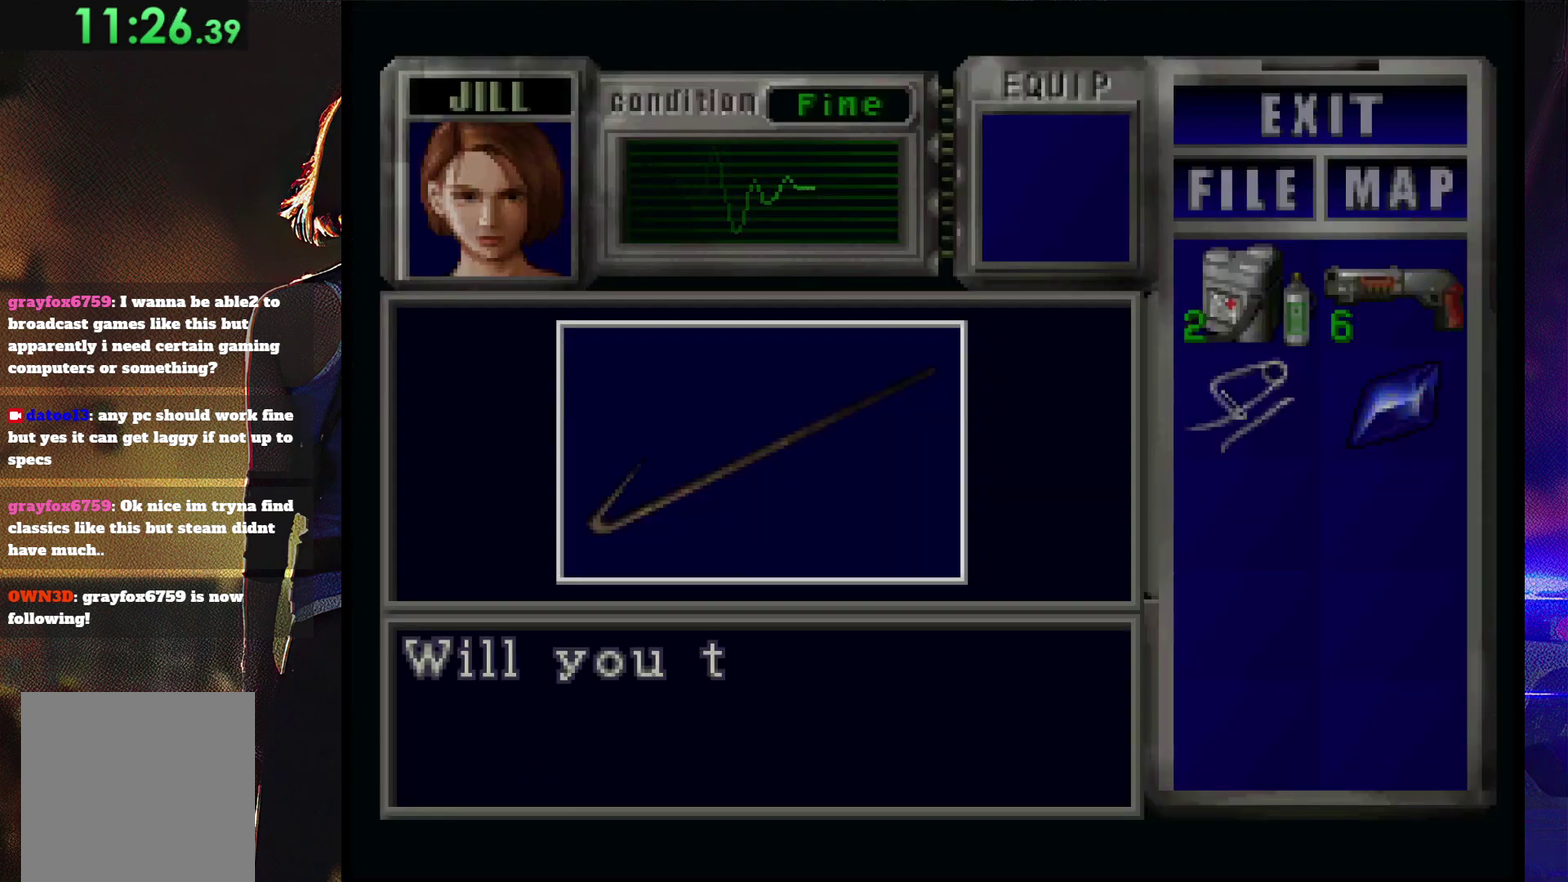
{"buttons": ["CROSS"], "events": []}
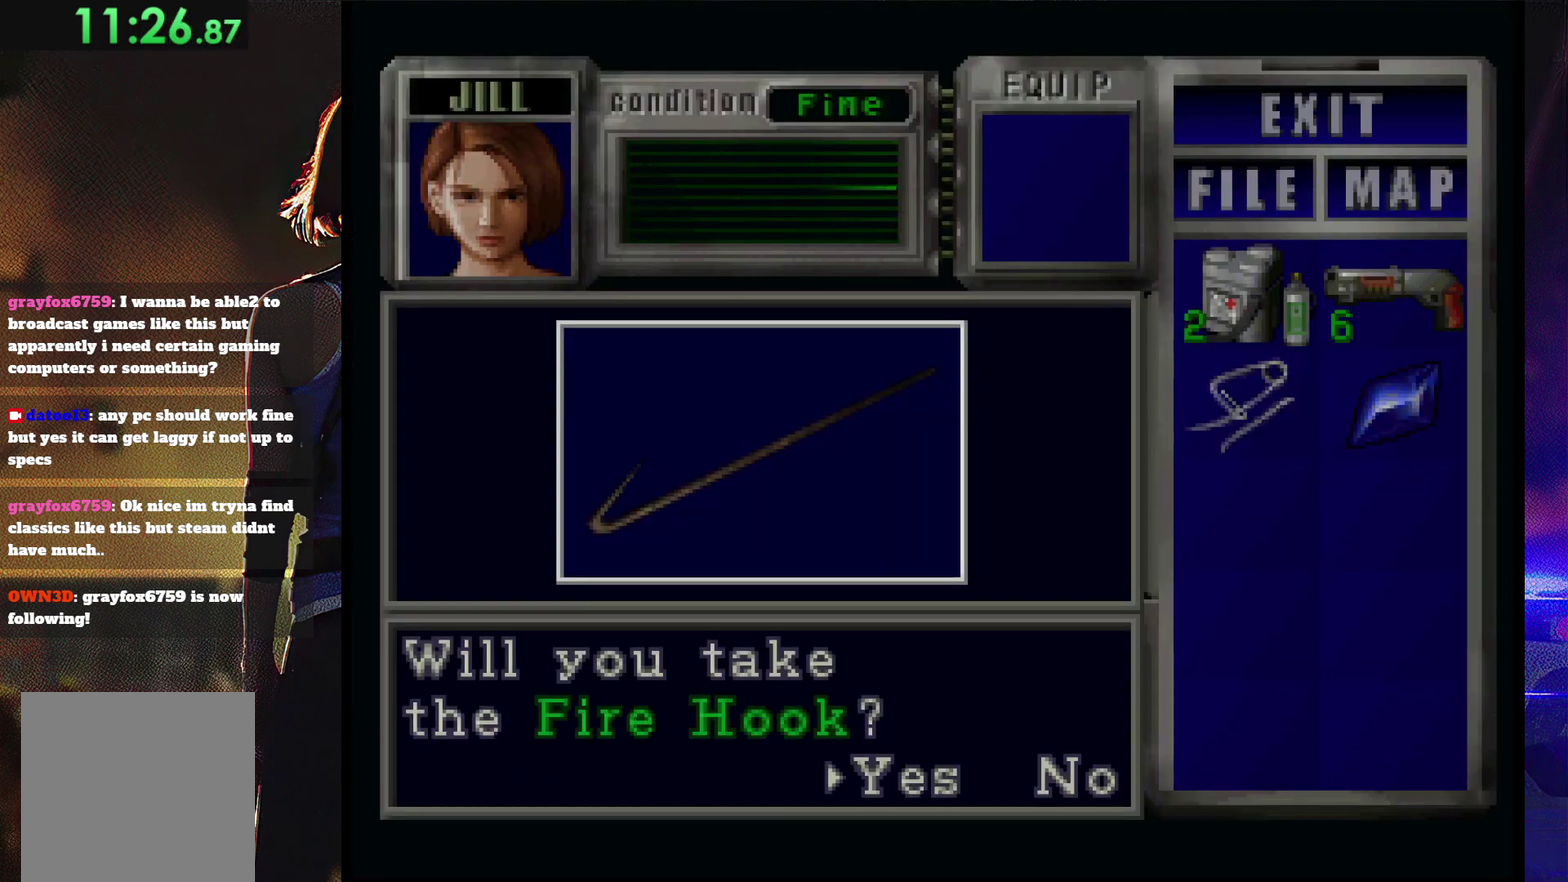
{"buttons": ["CROSS"], "events": [[367, "CROSS", "up"], [433, "CROSS", "down"]]}
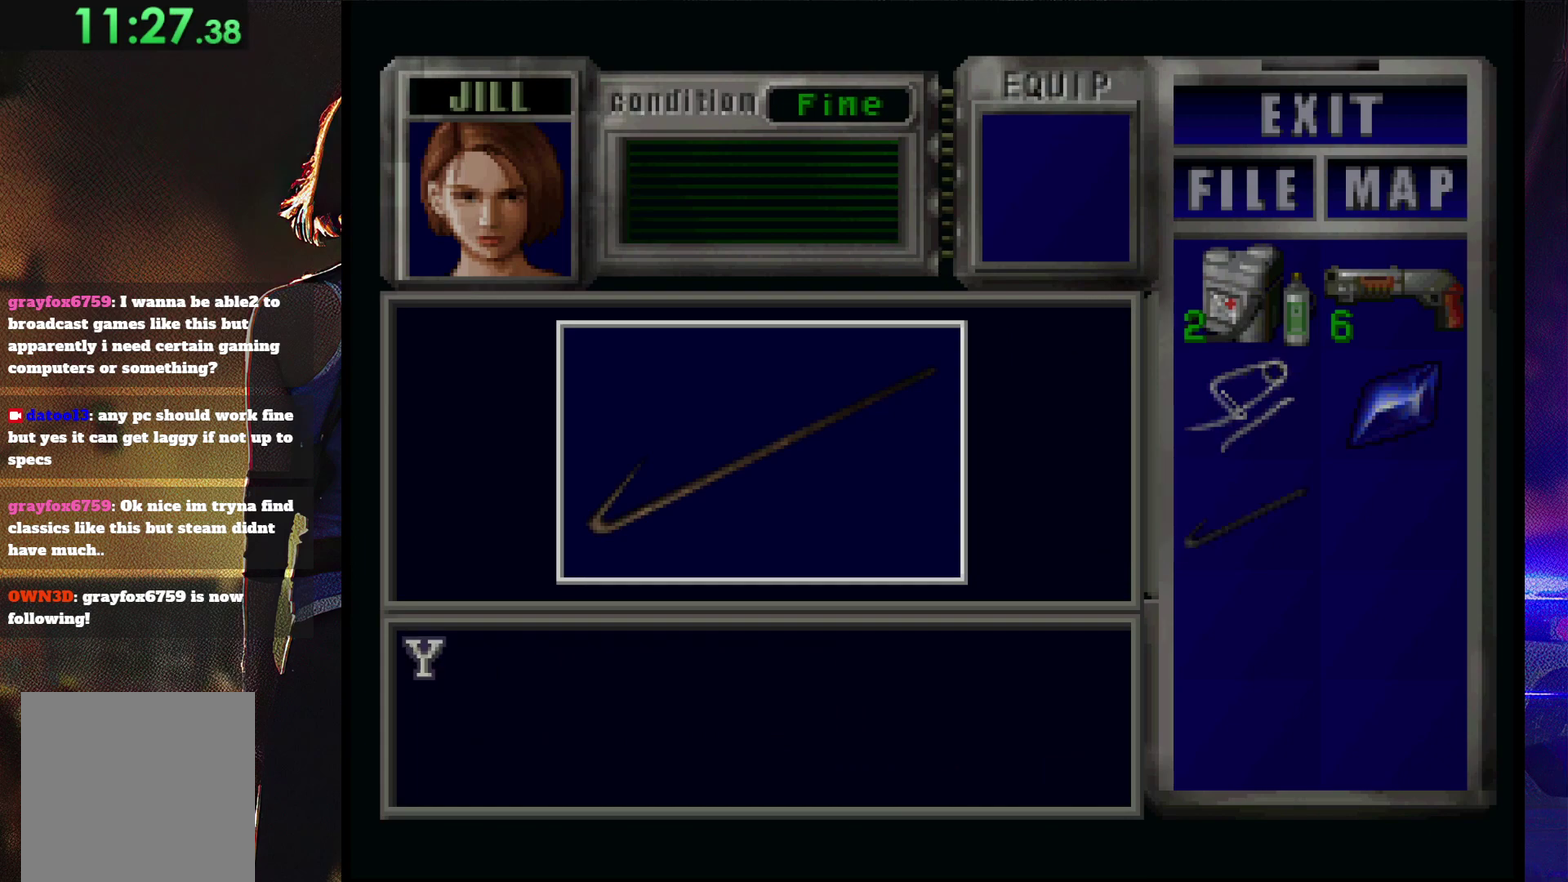
{"buttons": [], "events": [[467, "CROSS", "up"]]}
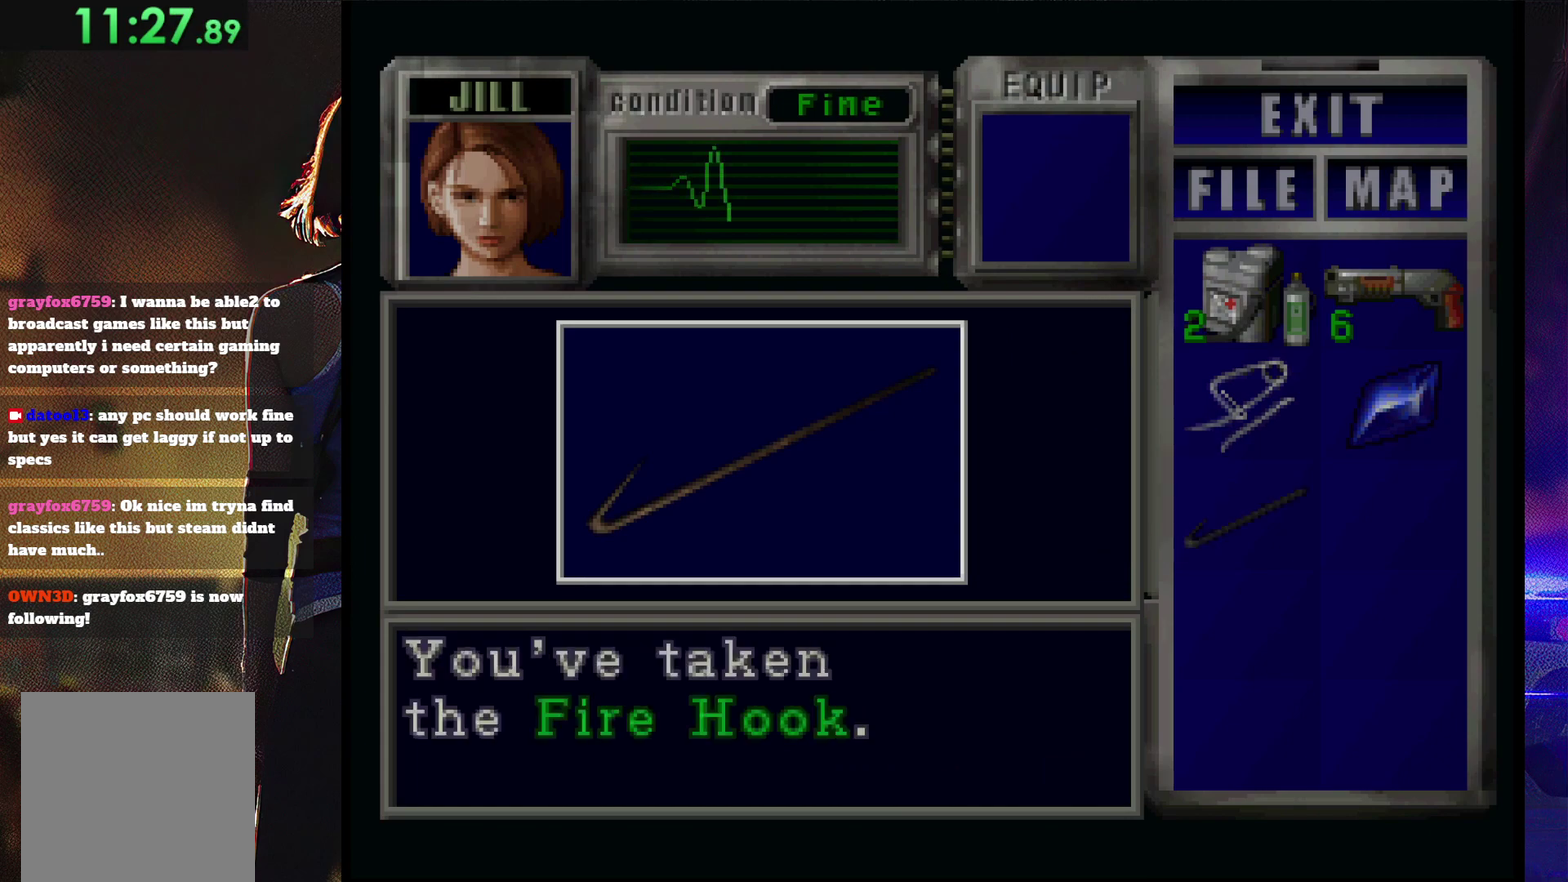
{"buttons": ["DPAD_DOWN"], "events": [[33, "CROSS", "down"], [133, "CROSS", "up"], [200, "CROSS", "down"], [333, "CROSS", "up"], [400, "DPAD_DOWN", "down"]]}
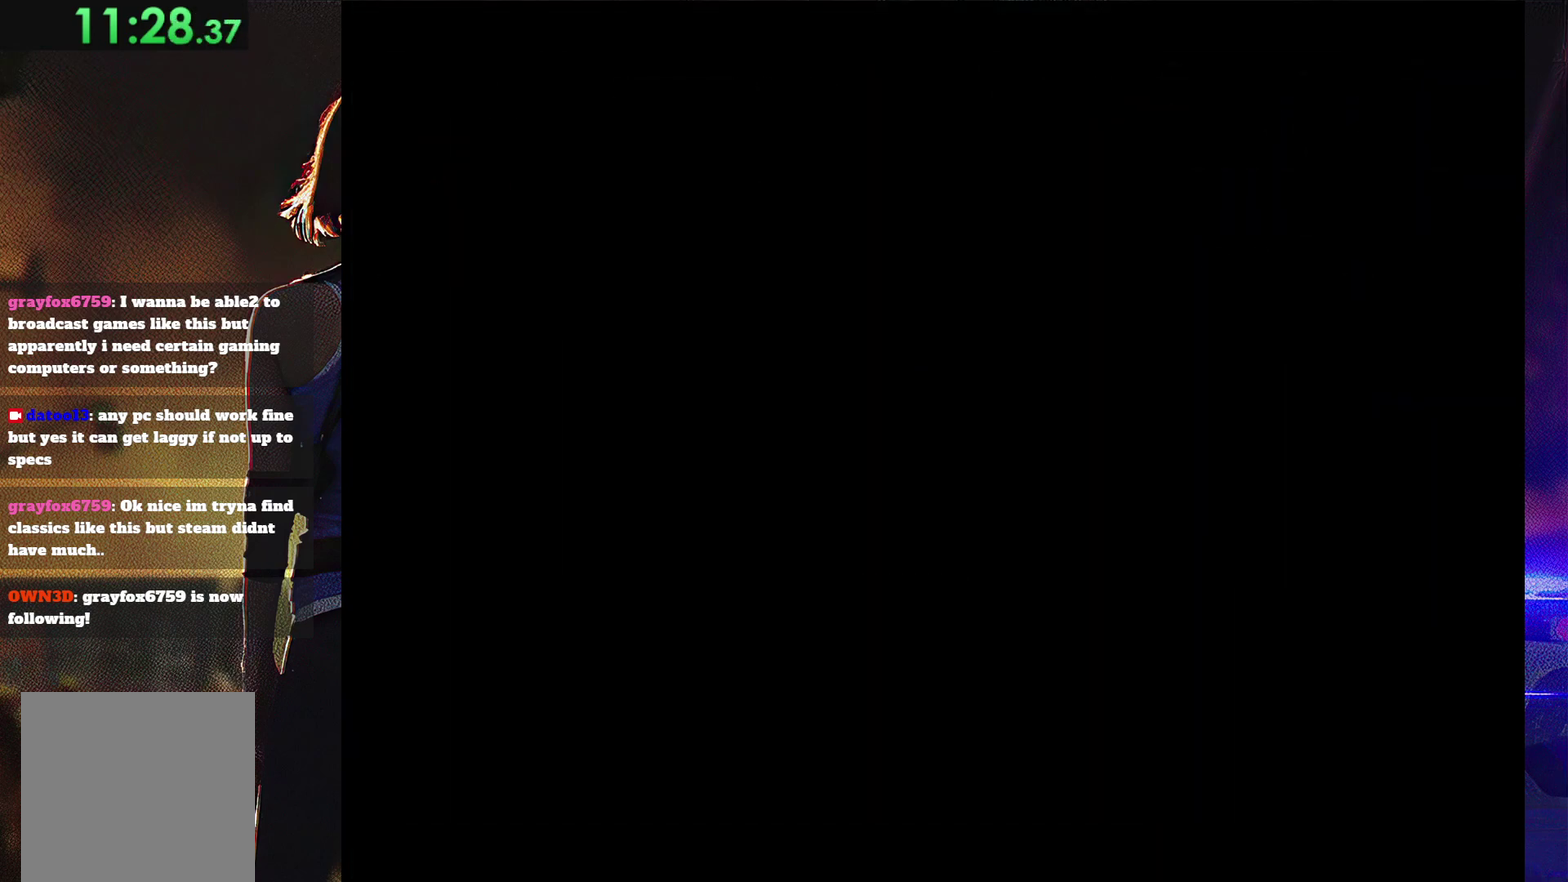
{"buttons": ["SQUARE", "DPAD_UP"], "events": [[67, "SQUARE", "down"], [233, "SQUARE", "up"], [367, "DPAD_DOWN", "up"], [400, "SQUARE", "down"], [467, "DPAD_UP", "down"]]}
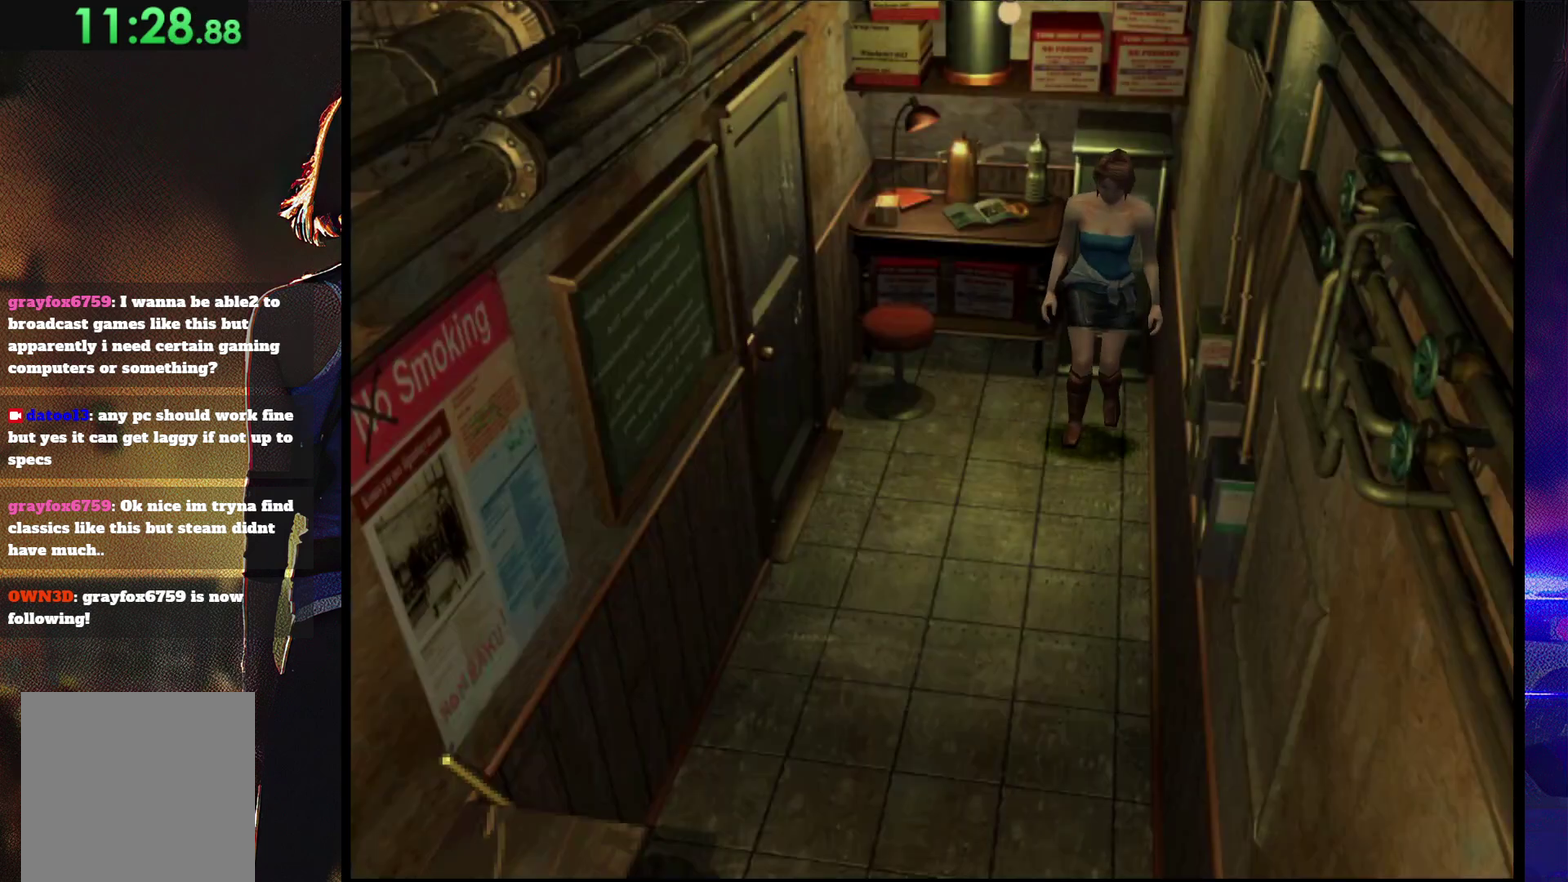
{"buttons": ["SQUARE", "DPAD_UP"], "events": []}
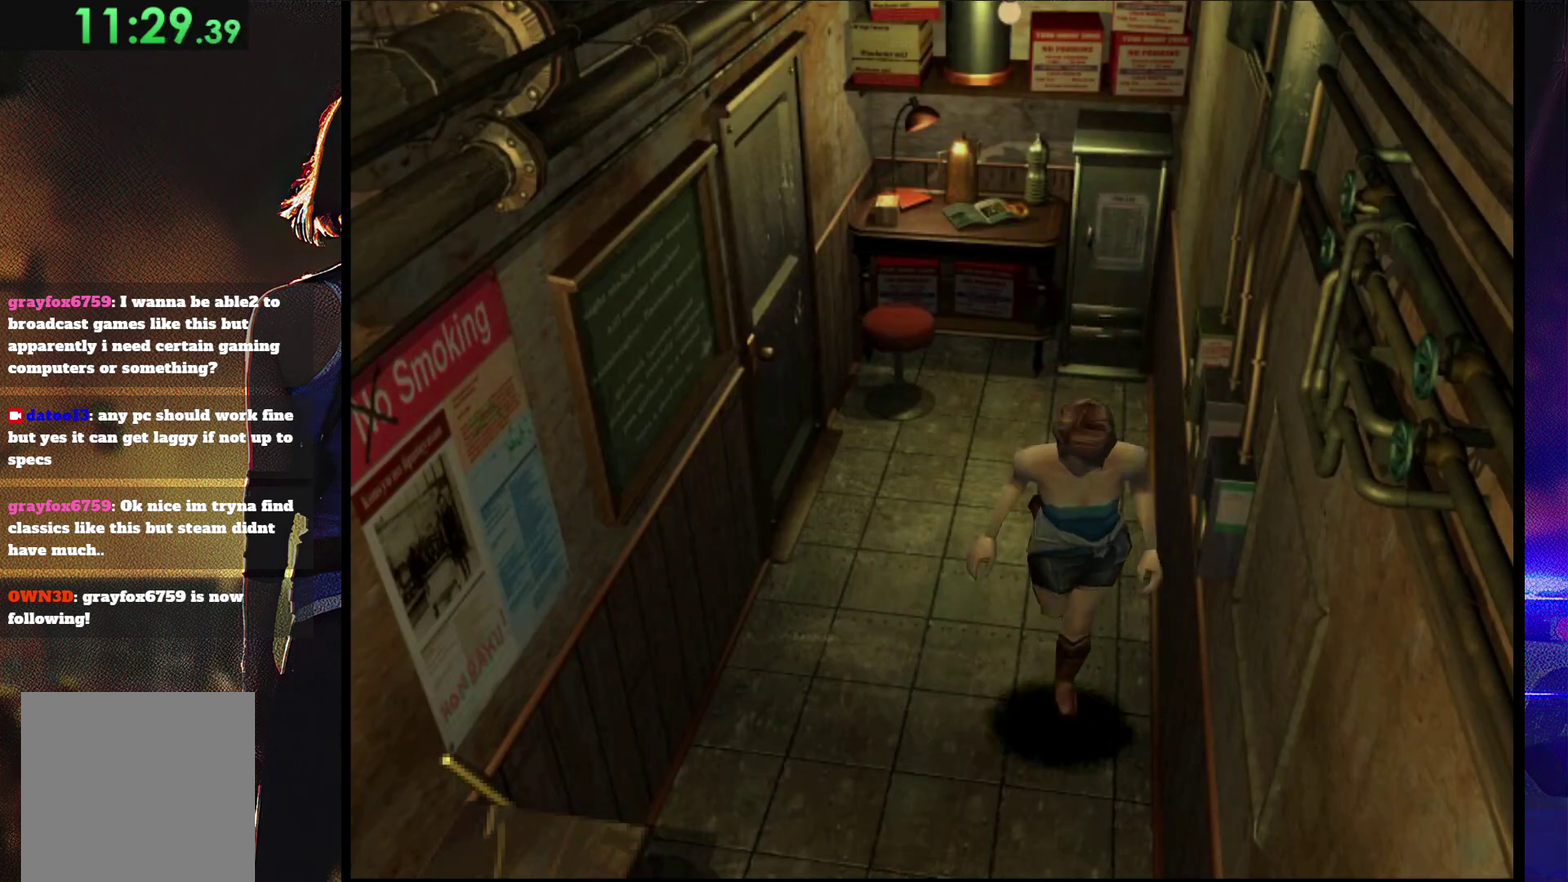
{"buttons": ["SQUARE", "DPAD_UP"], "events": []}
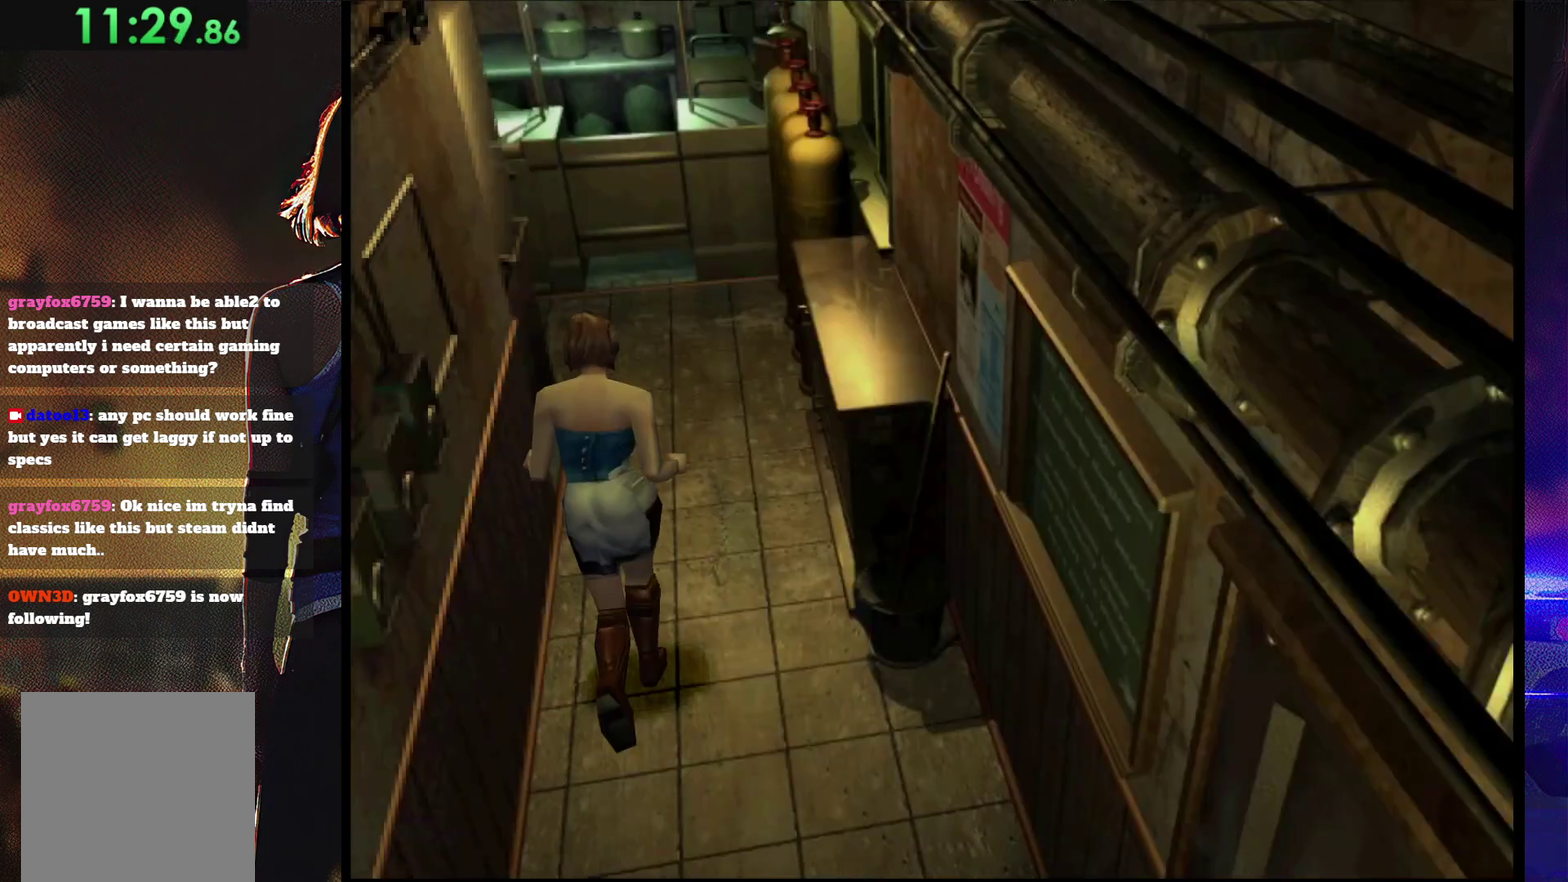
{"buttons": ["SQUARE", "DPAD_UP", "DPAD_LEFT"], "events": [[400, "DPAD_LEFT", "down"]]}
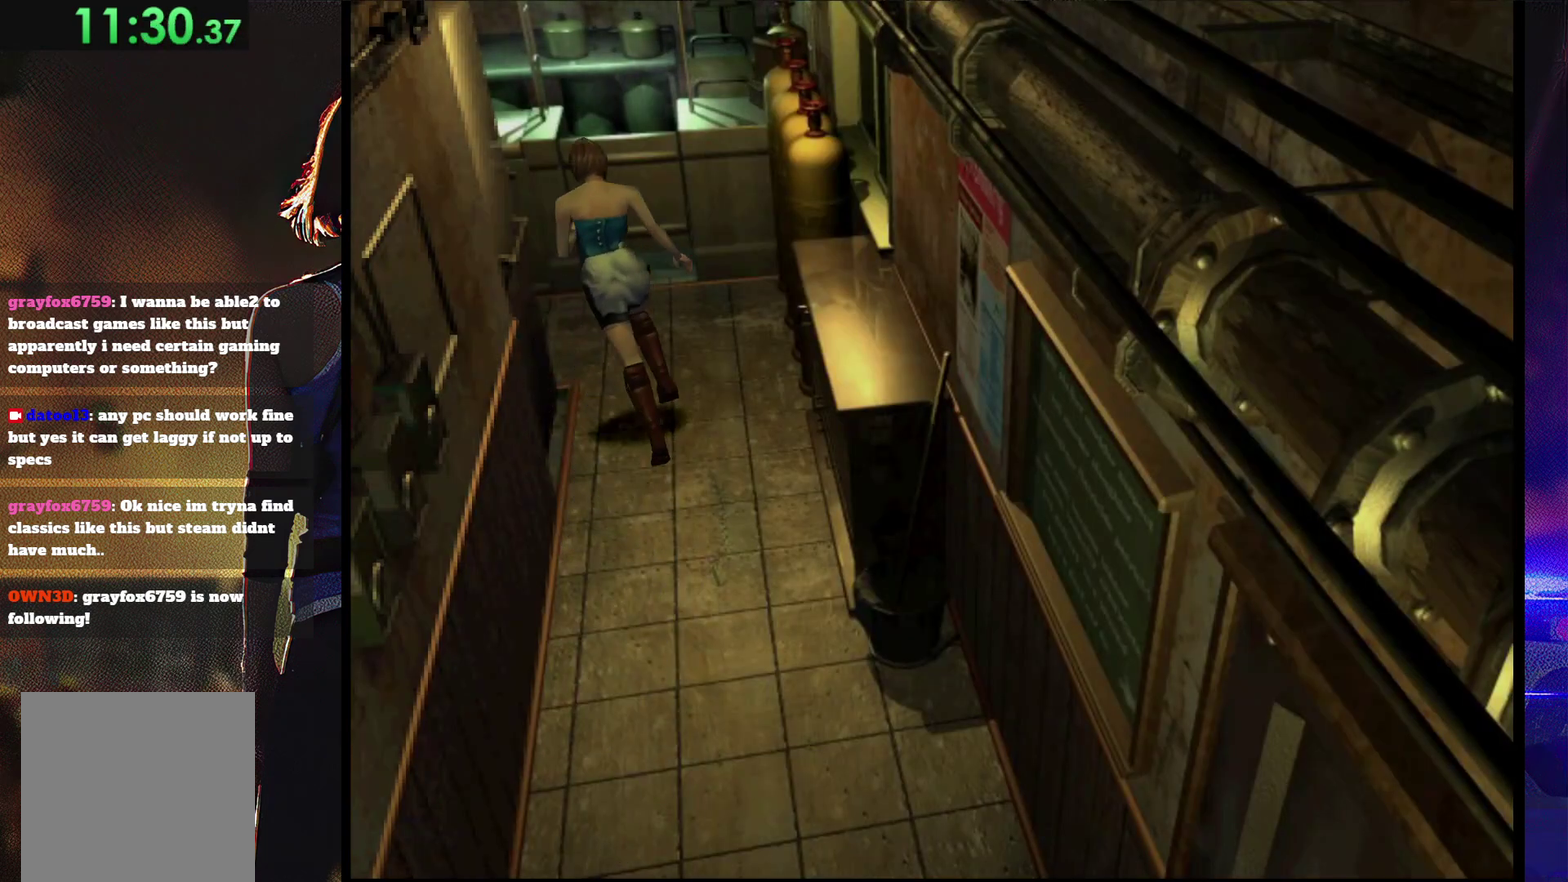
{"buttons": ["SQUARE", "DPAD_UP", "DPAD_LEFT"], "events": [[33, "DPAD_LEFT", "up"], [300, "DPAD_LEFT", "down"]]}
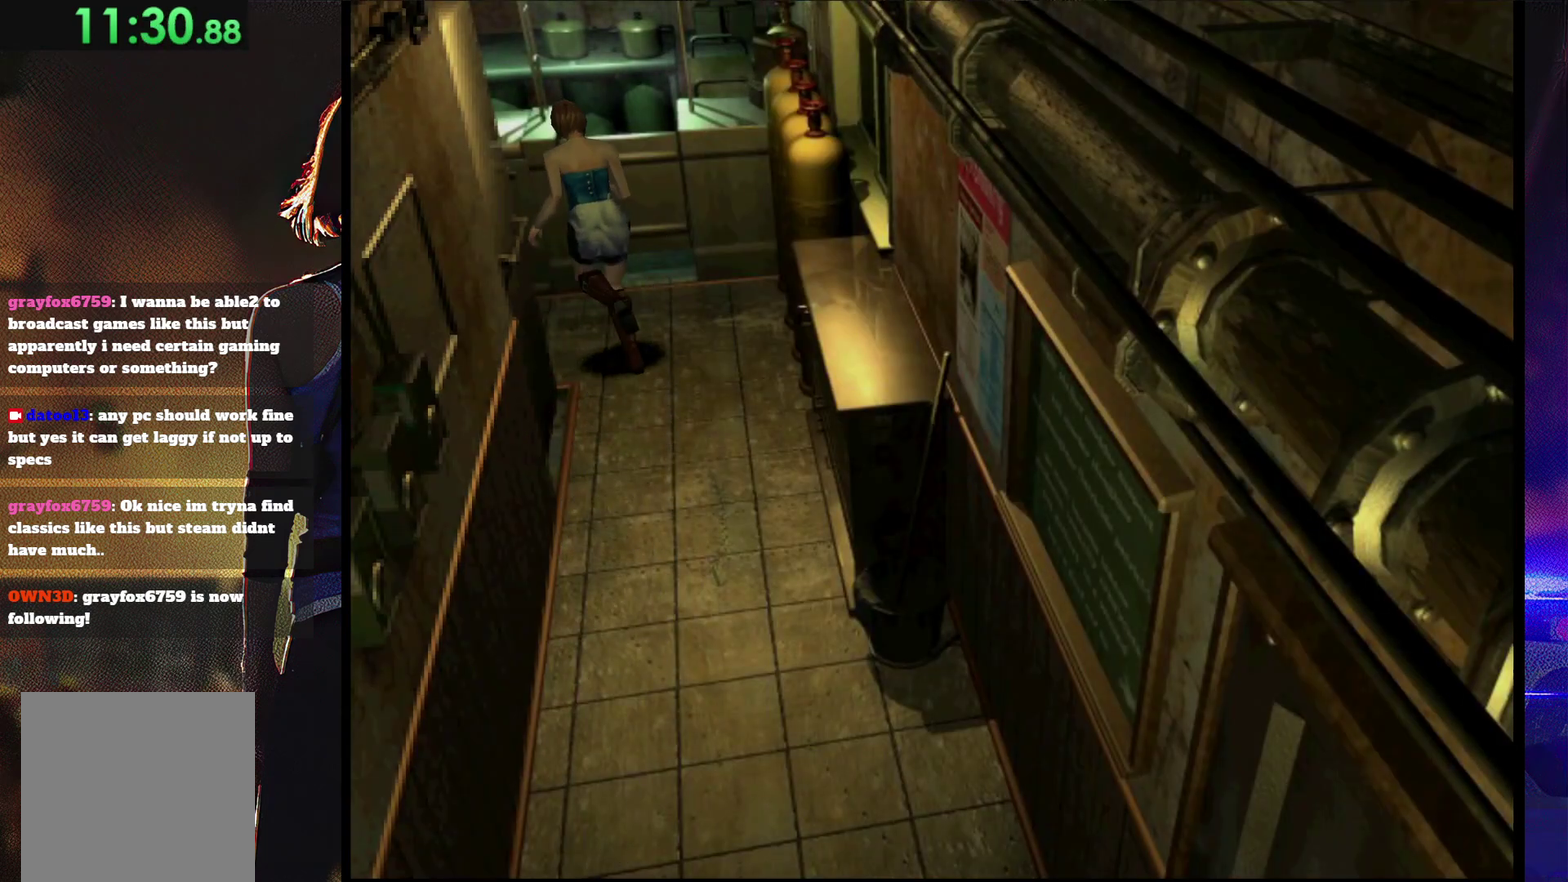
{"buttons": ["SQUARE", "DPAD_UP"], "events": [[267, "DPAD_LEFT", "up"]]}
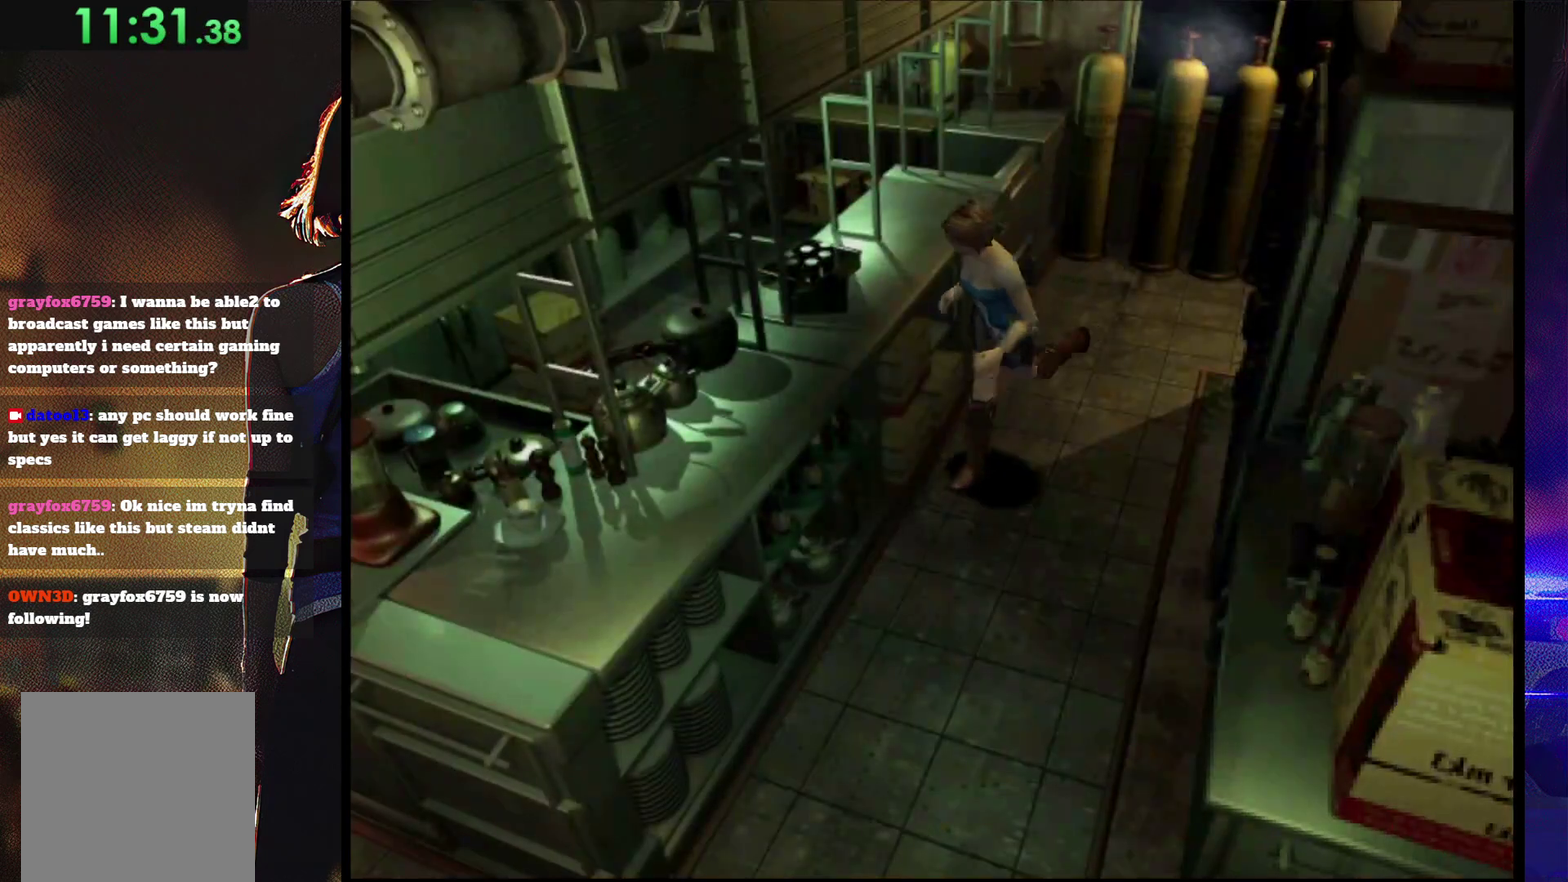
{"buttons": ["SQUARE", "DPAD_UP", "DPAD_LEFT"], "events": [[33, "DPAD_LEFT", "down"], [167, "DPAD_LEFT", "up"], [400, "DPAD_LEFT", "down"]]}
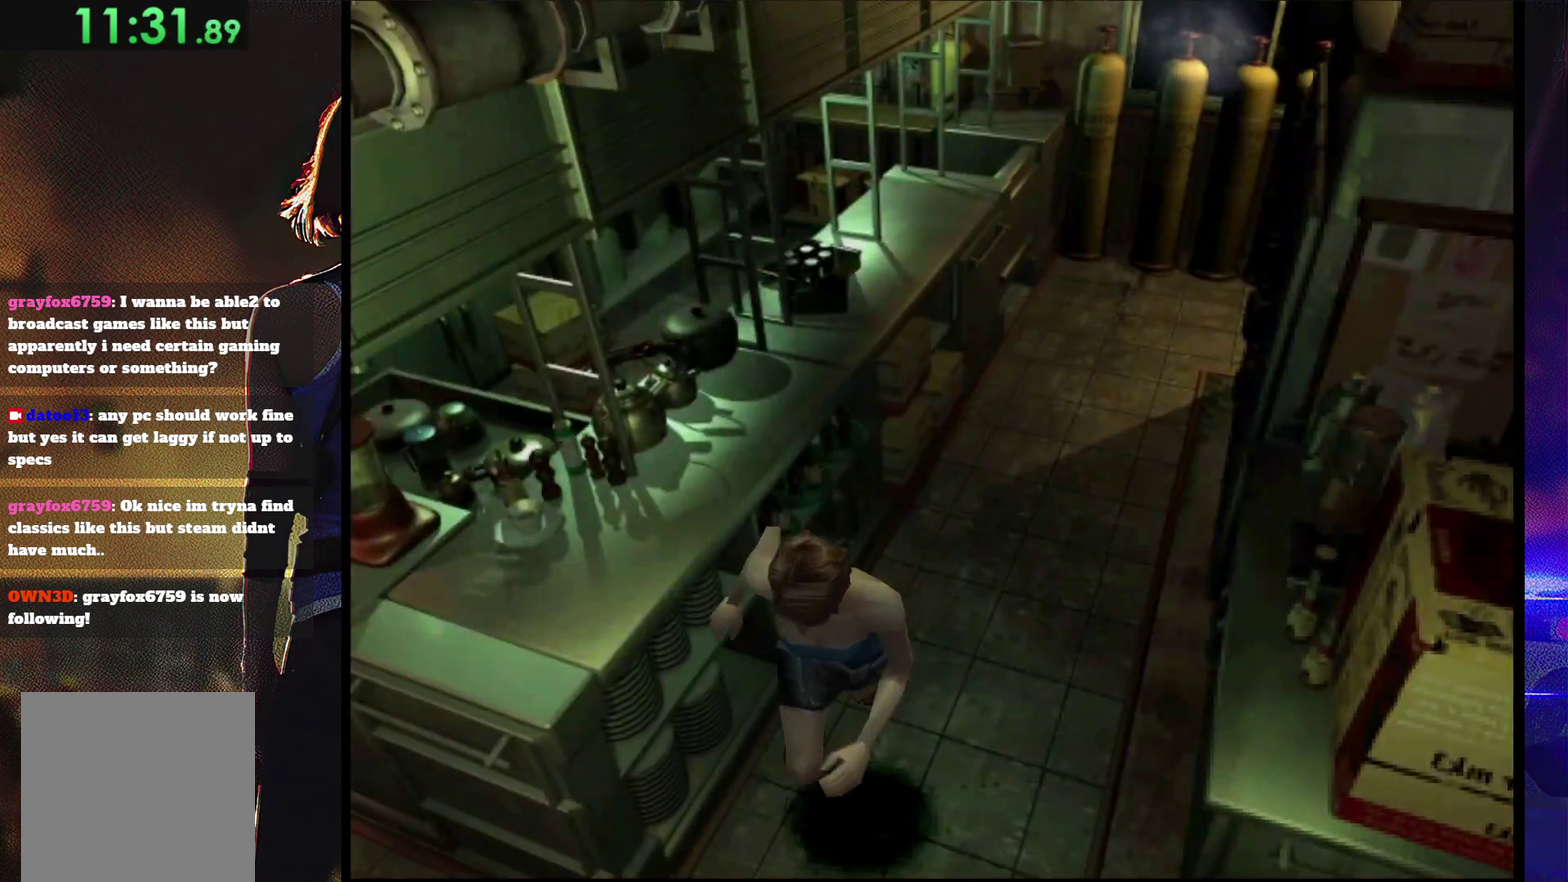
{"buttons": ["SQUARE", "DPAD_UP", "DPAD_LEFT"], "events": []}
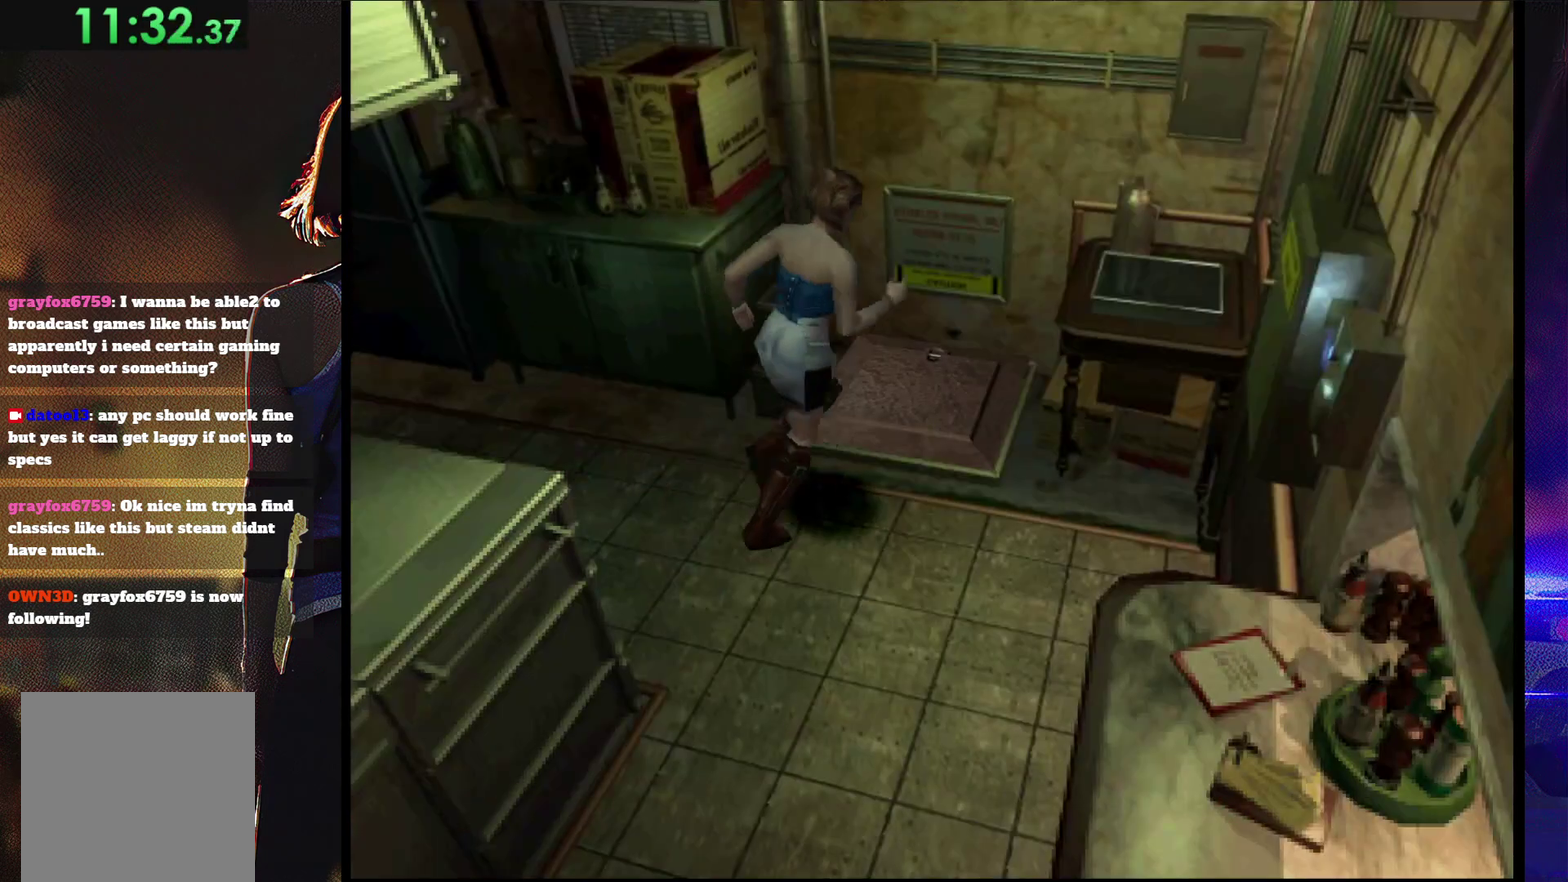
{"buttons": [], "events": [[133, "SQUARE", "up"], [167, "CIRCLE", "down"], [300, "CIRCLE", "up"], [300, "DPAD_LEFT", "up"], [300, "DPAD_UP", "up"]]}
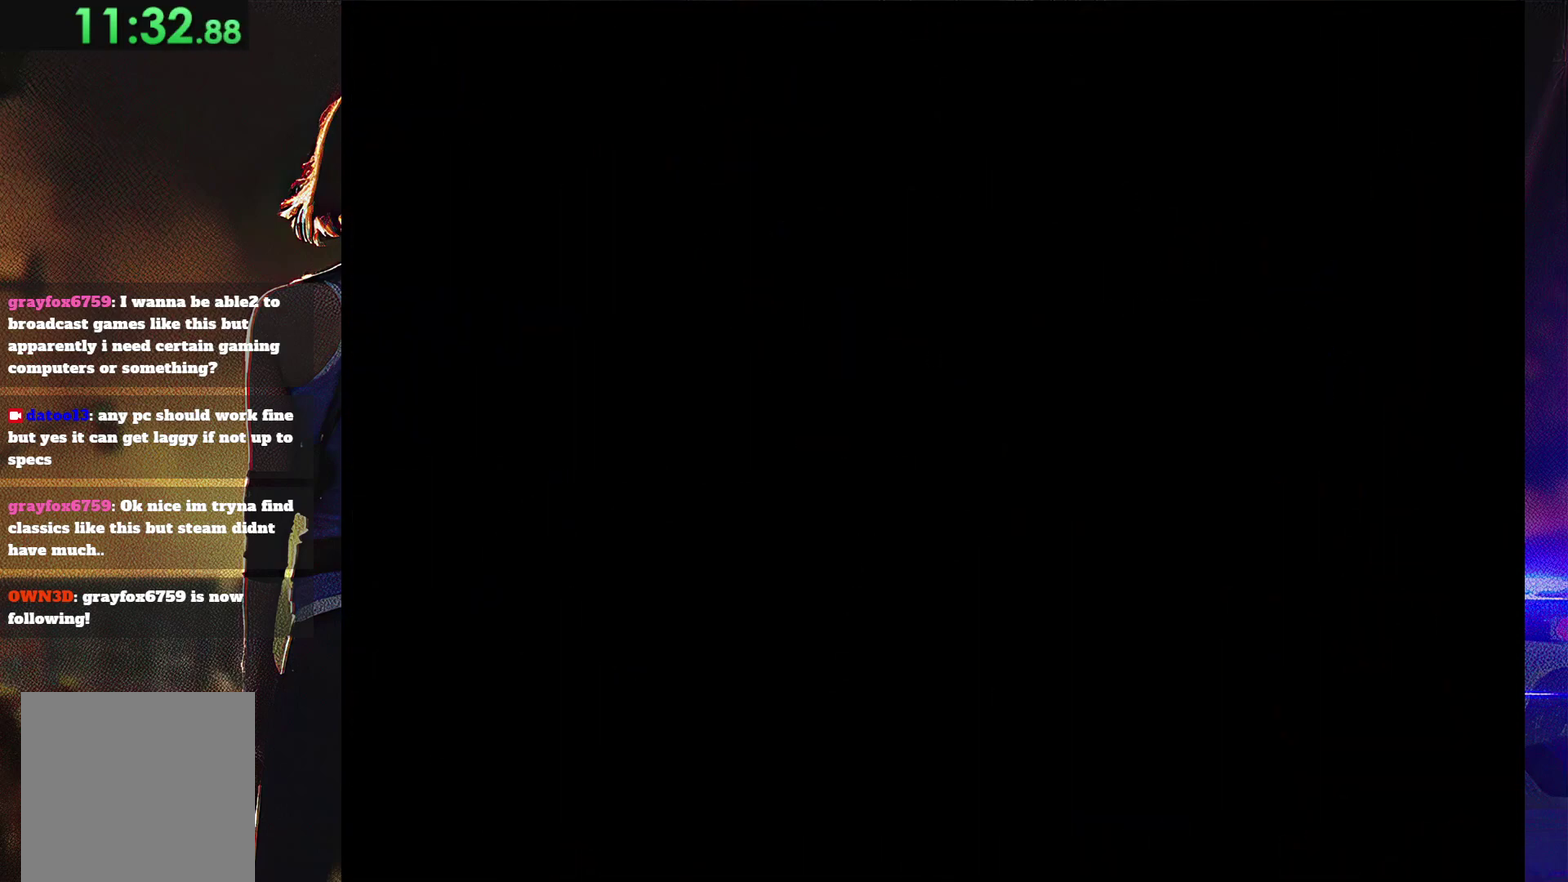
{"buttons": ["DPAD_DOWN"], "events": [[500, "DPAD_DOWN", "down"]]}